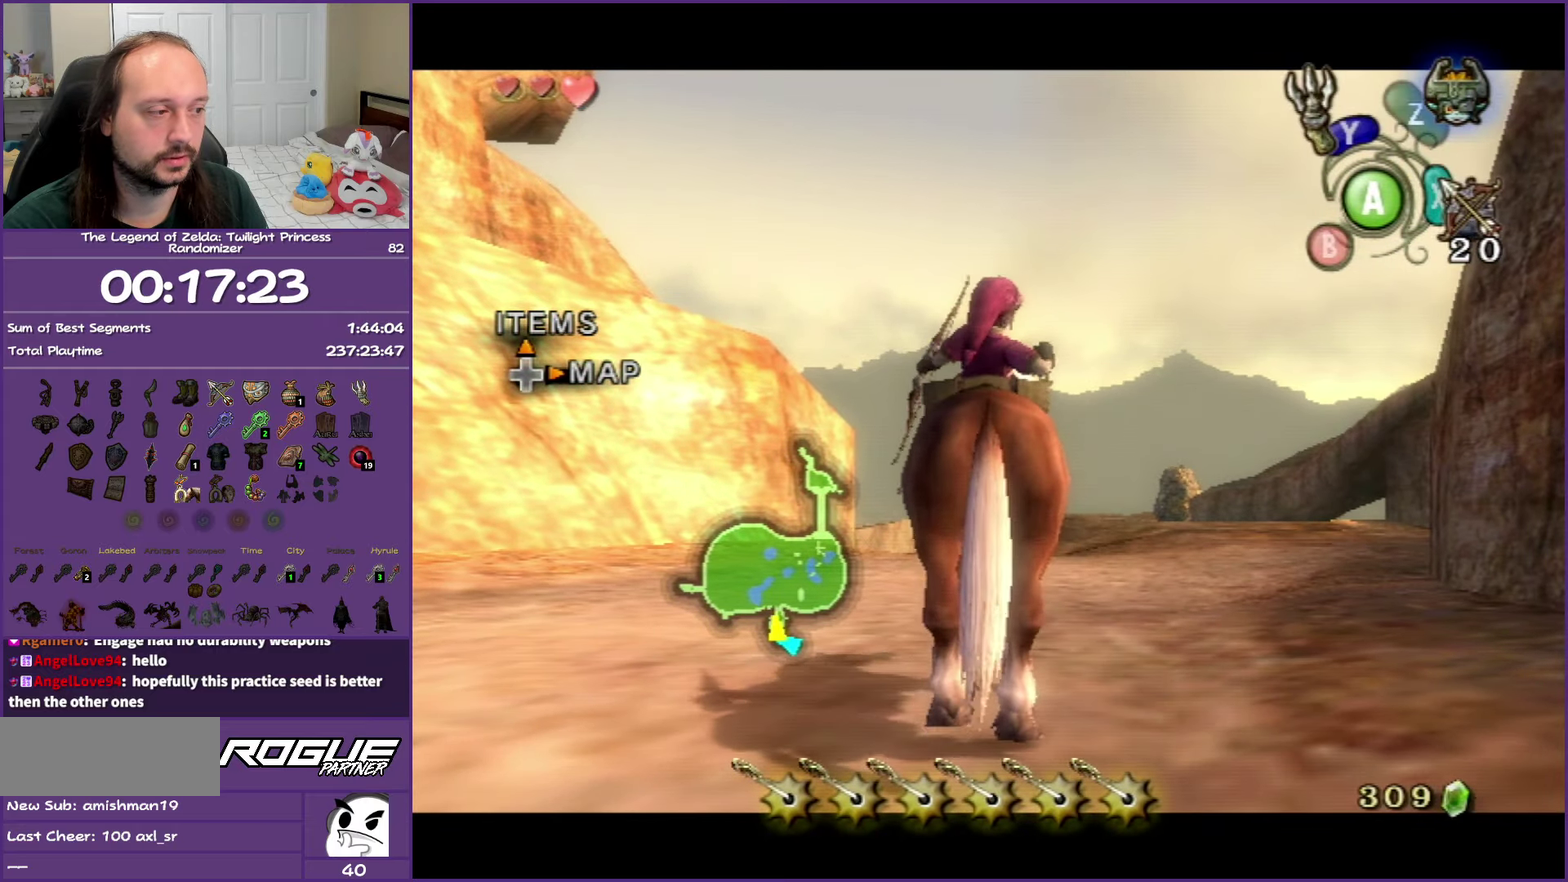
Gameplay with a controller (Nintendo layout); each line is a JSON object with the inputs held at the frame after it. "events" lists button and stick changes between this image and that frame as [ms after this image, input, new state], when the widget could be followed in between. Not read: L3 R3.
{"buttons": ["L1"], "left_stick": "down", "right_stick": "center", "events": []}
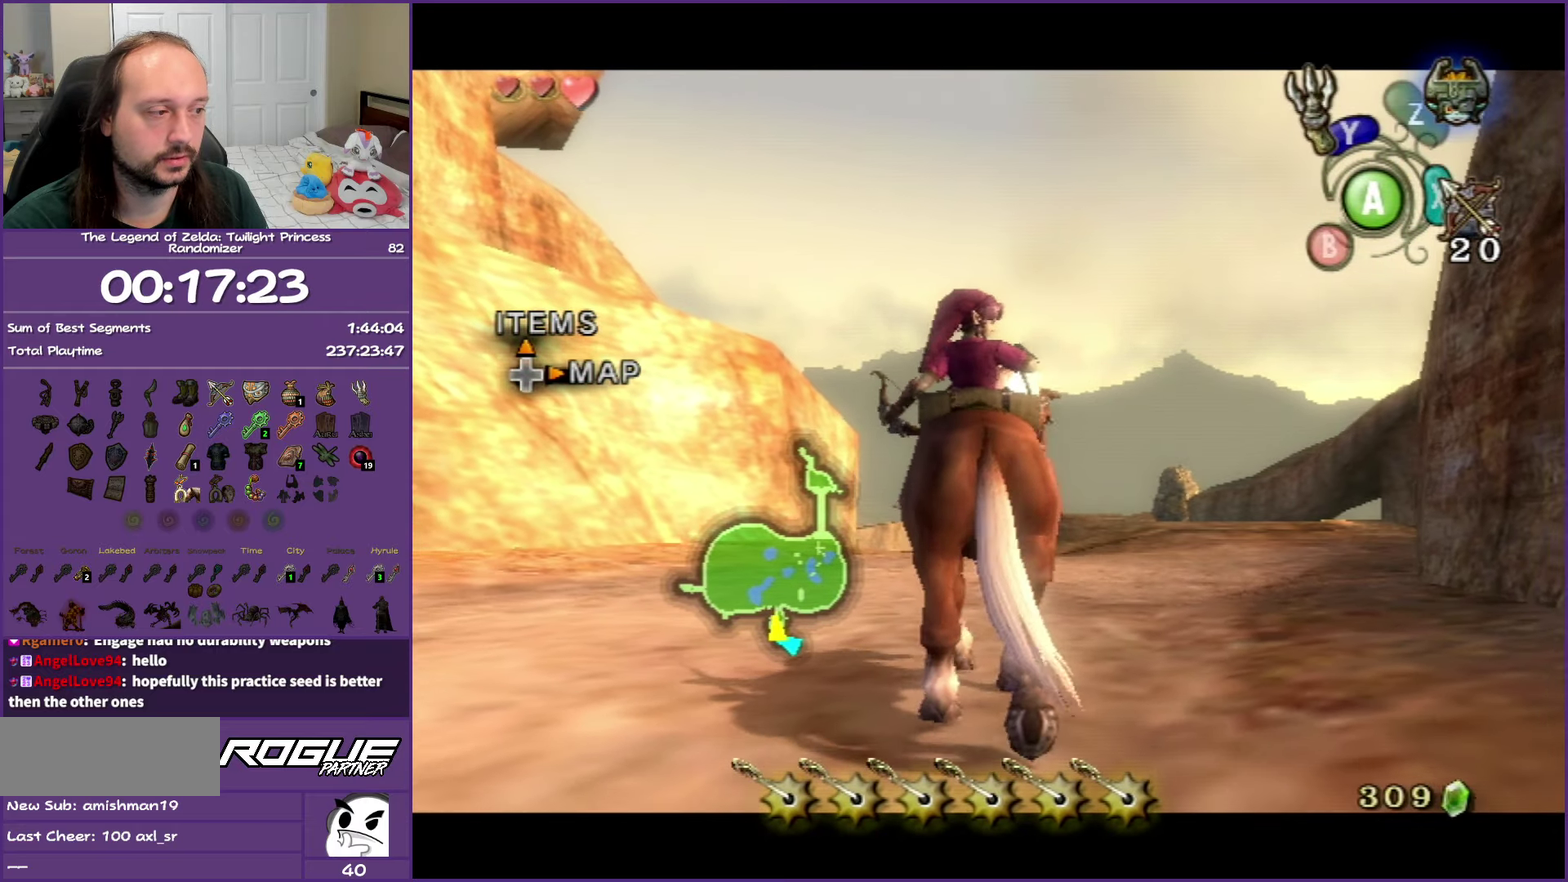
{"buttons": ["L1"], "left_stick": "down", "right_stick": "center", "events": []}
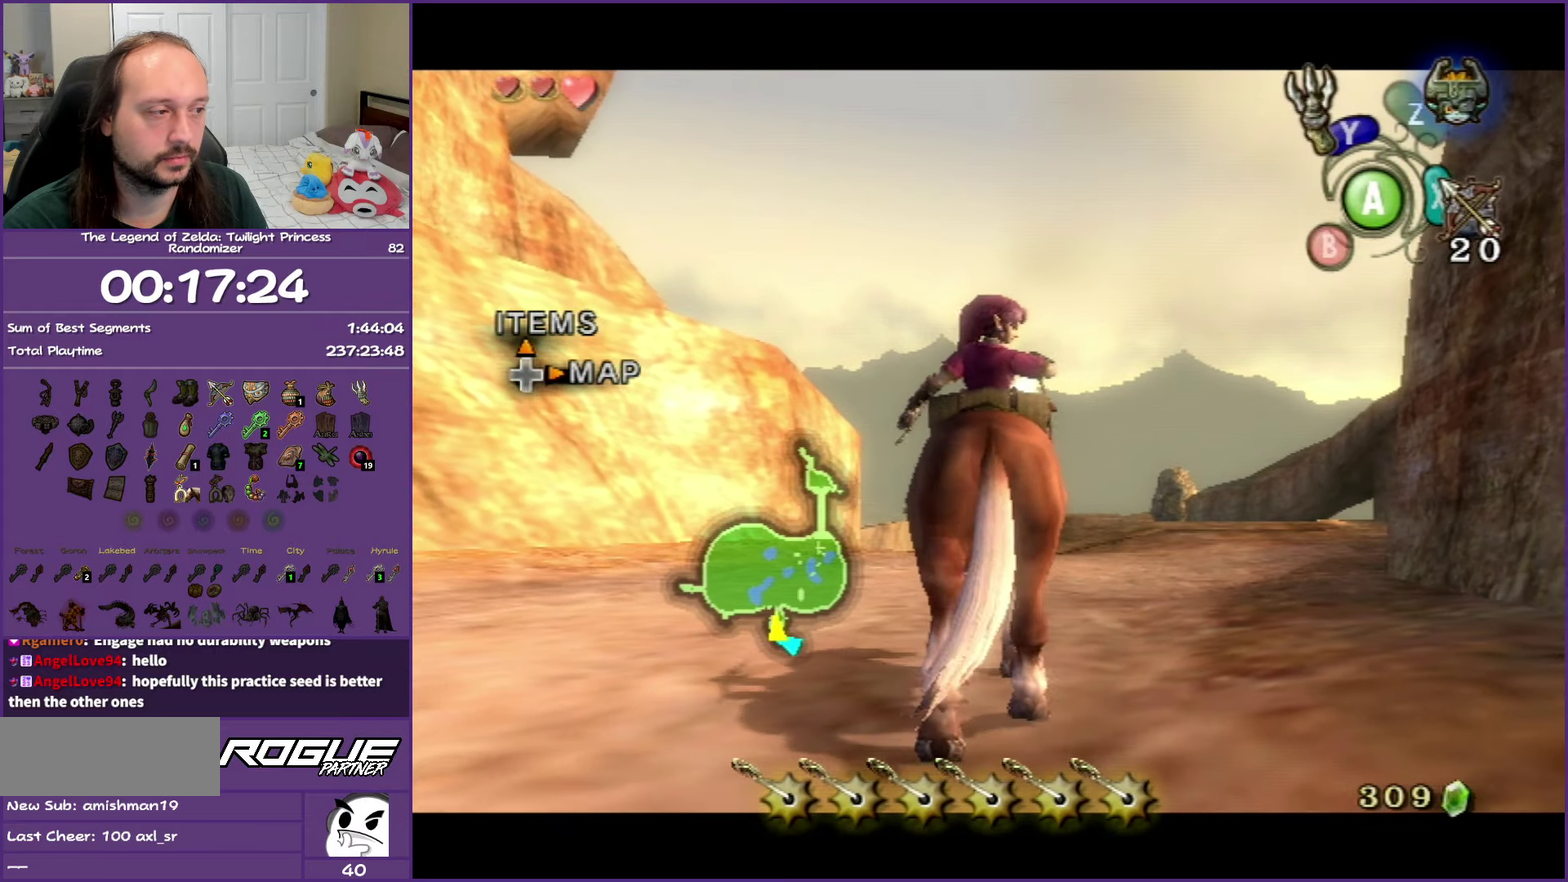
{"buttons": ["L1"], "left_stick": "center", "right_stick": "center", "events": [[500, "left_stick", "center"]]}
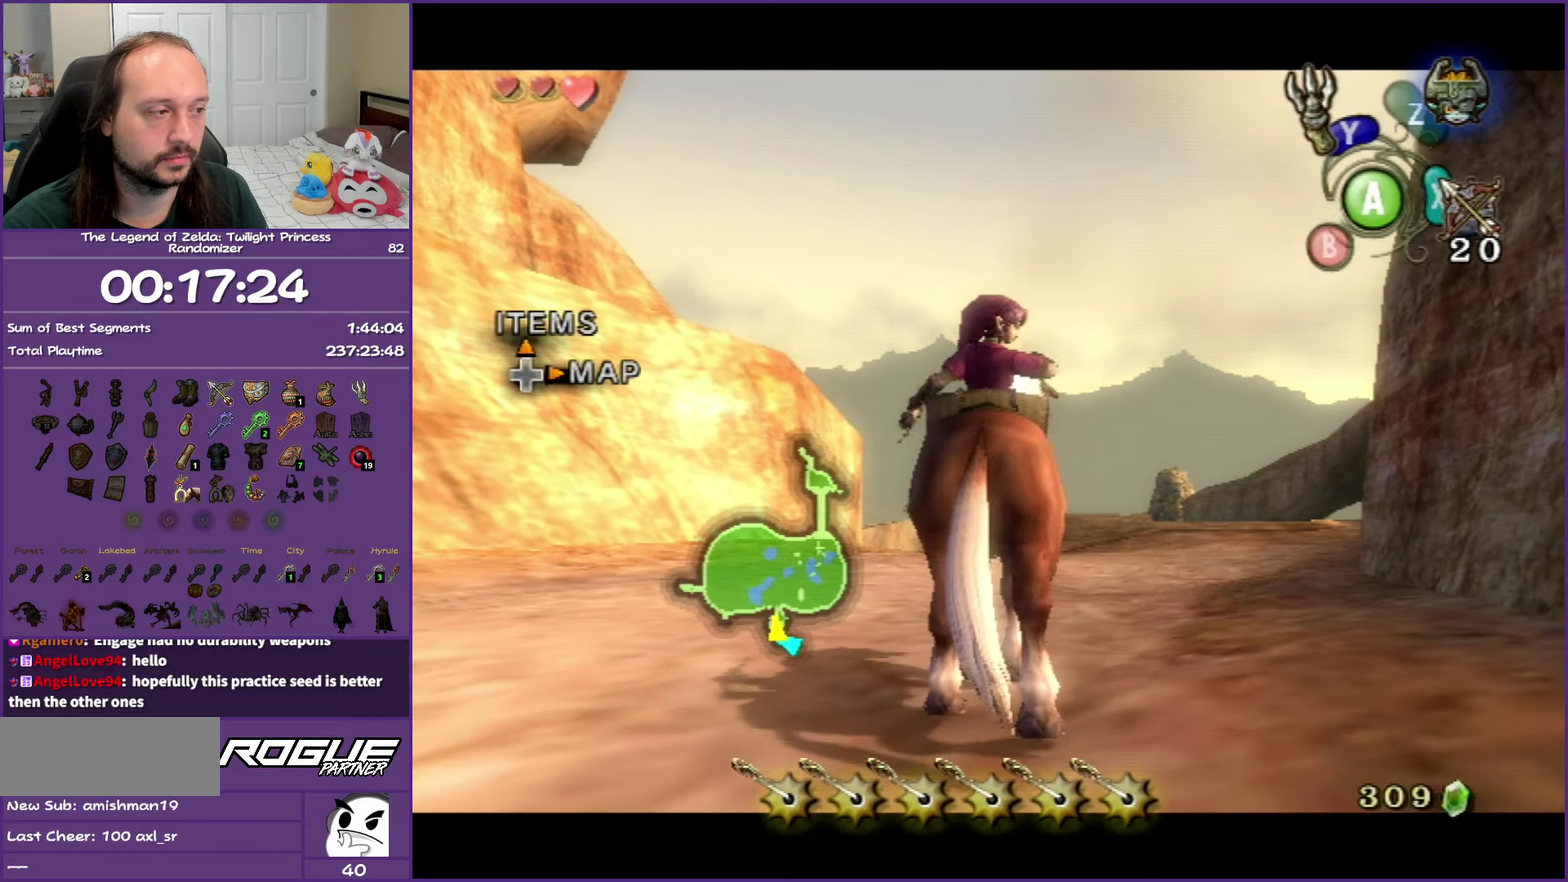
{"buttons": [], "left_stick": "center", "right_stick": "center", "events": [[50, "L1", "up"]]}
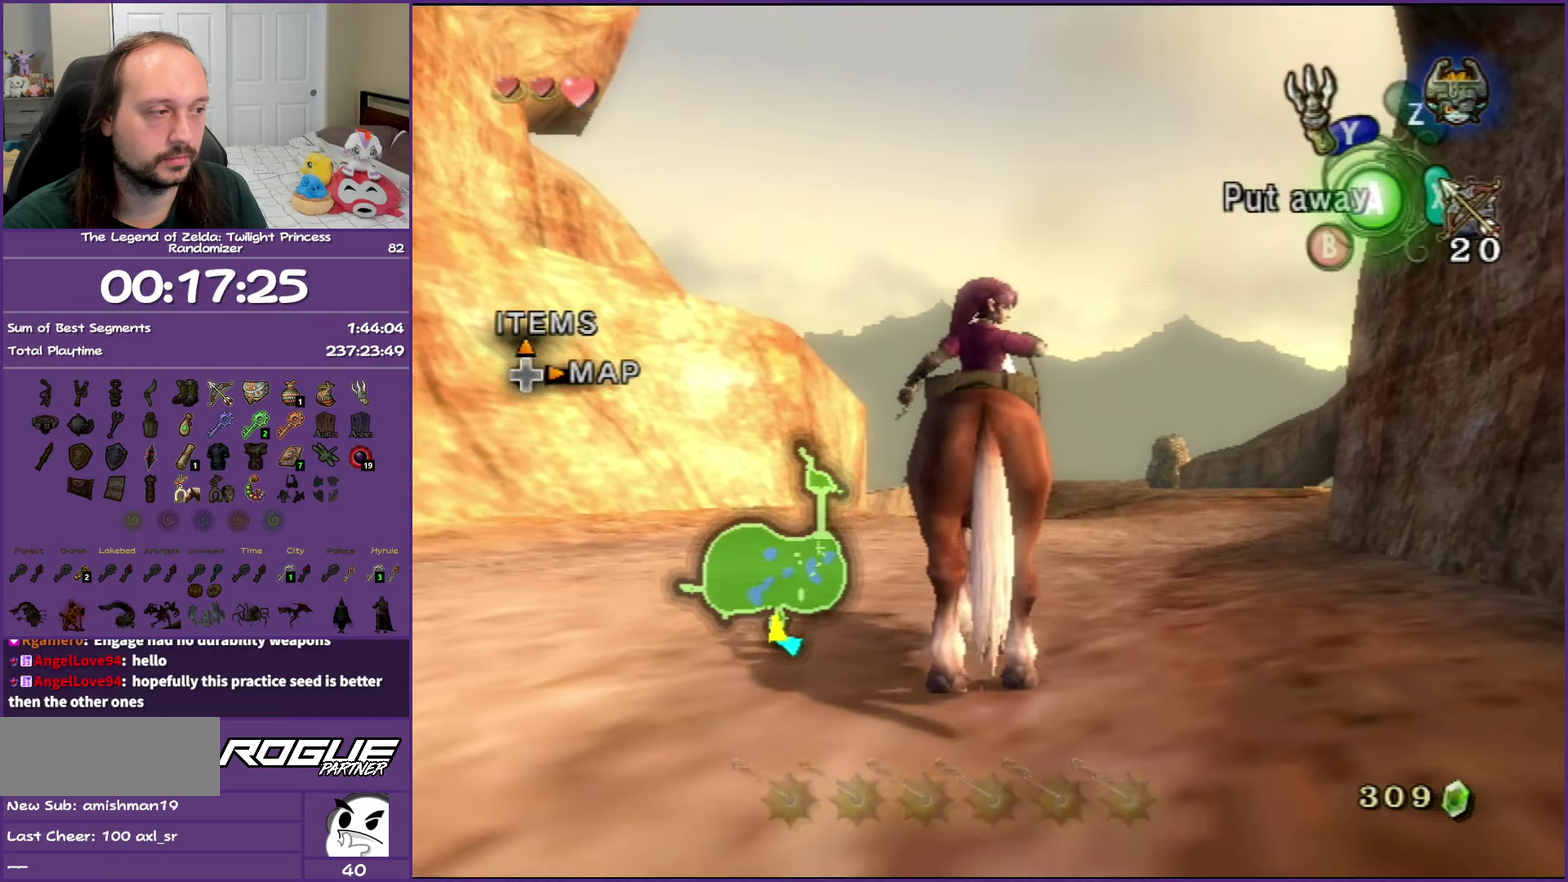
{"buttons": [], "left_stick": "center", "right_stick": "center", "events": []}
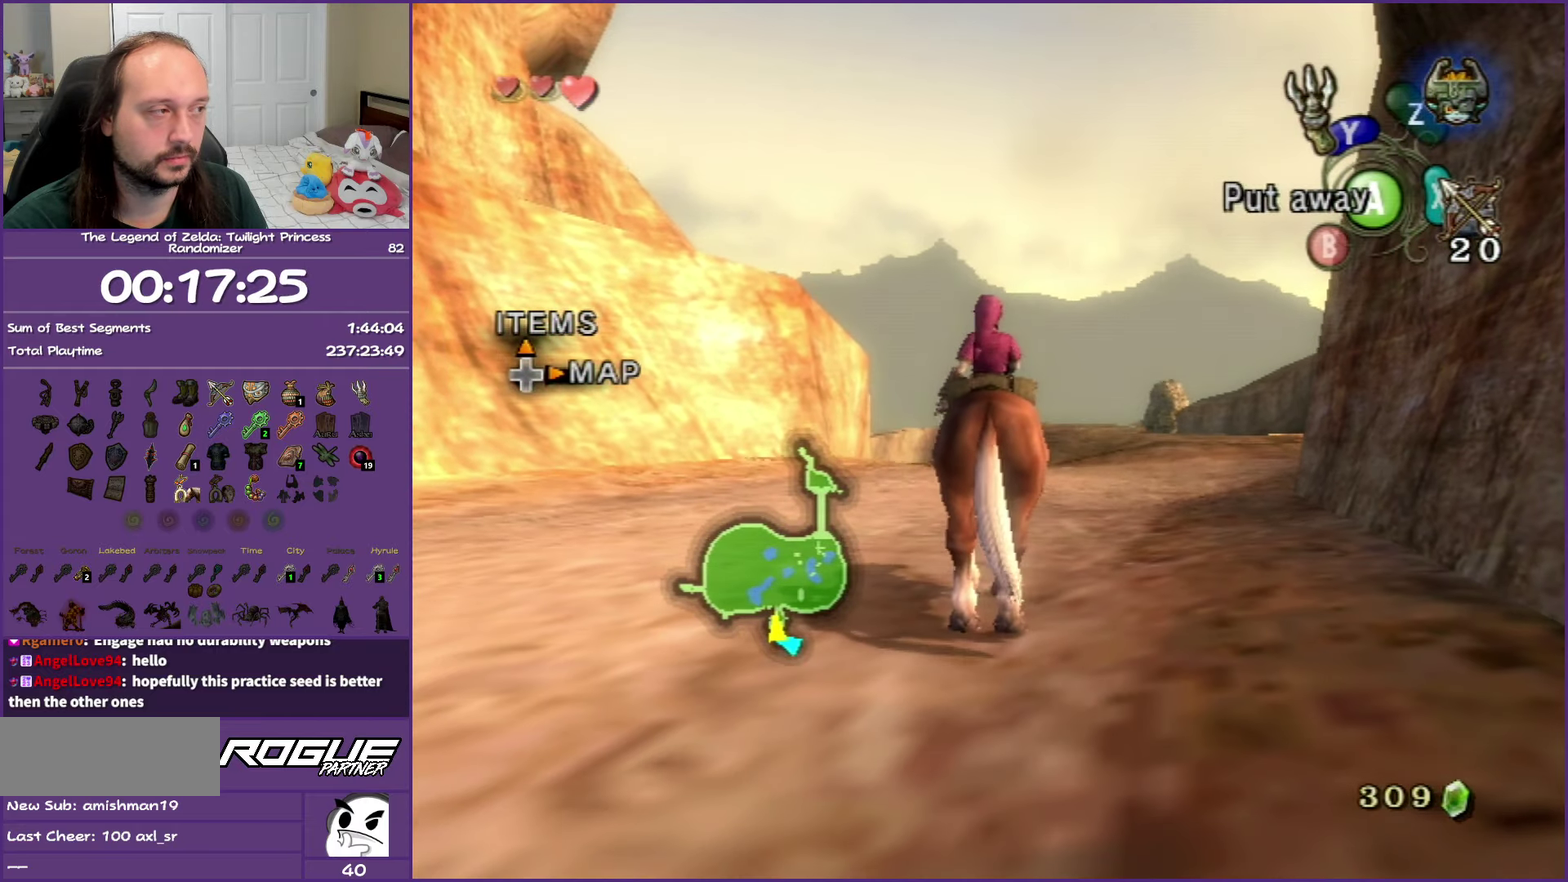
{"buttons": [], "left_stick": "center", "right_stick": "center", "events": [[117, "right_stick", "up"], [200, "right_stick", "center"]]}
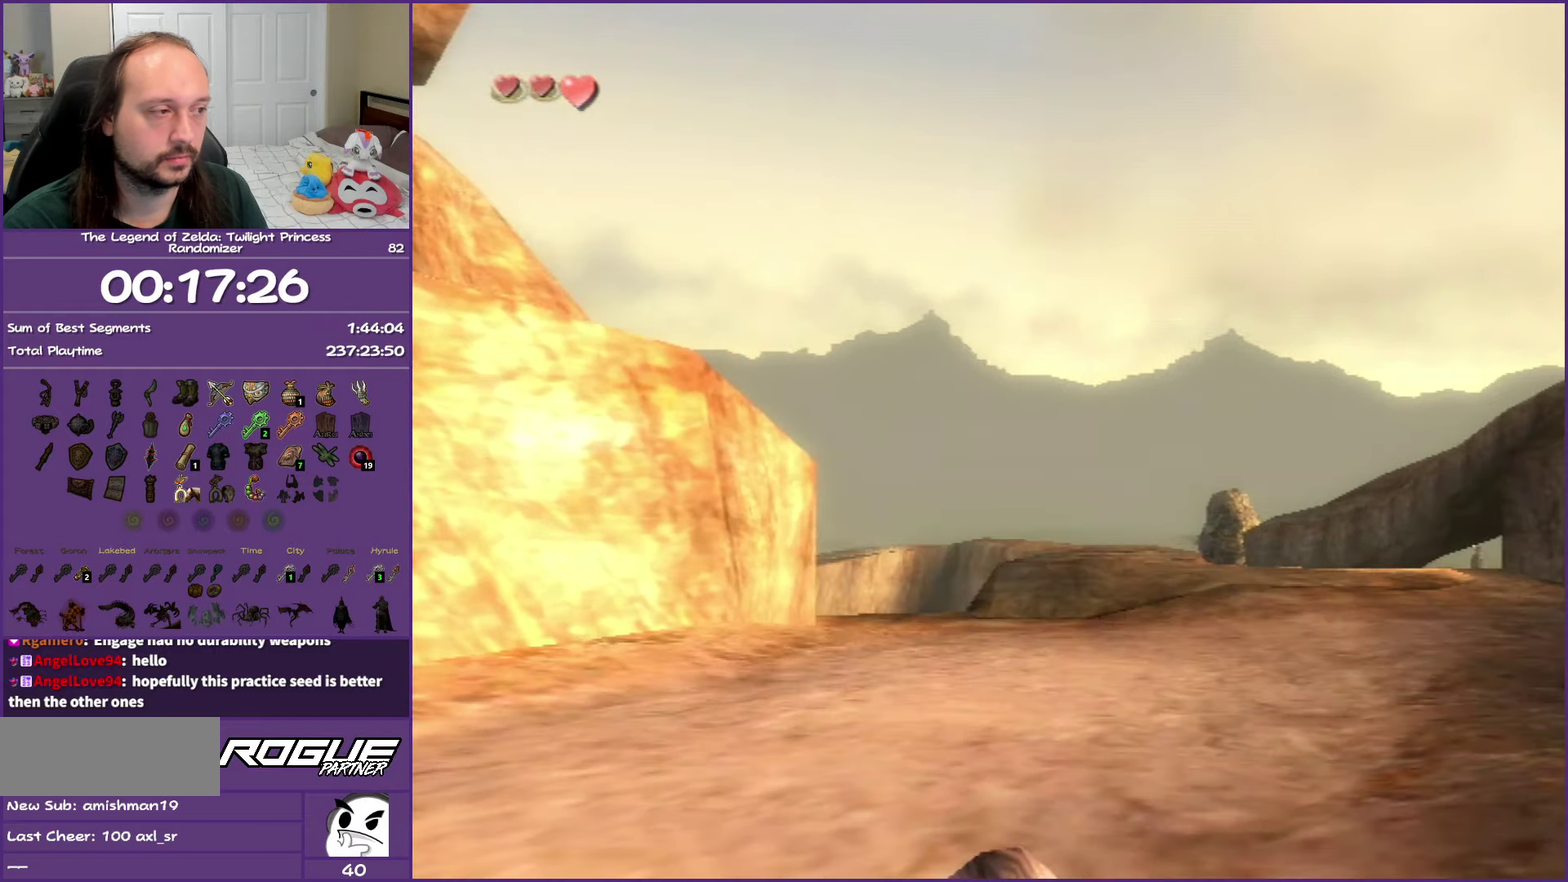
{"buttons": ["Y"], "left_stick": "down-left", "right_stick": "center", "events": [[17, "Y", "down"], [250, "left_stick", "down-left"]]}
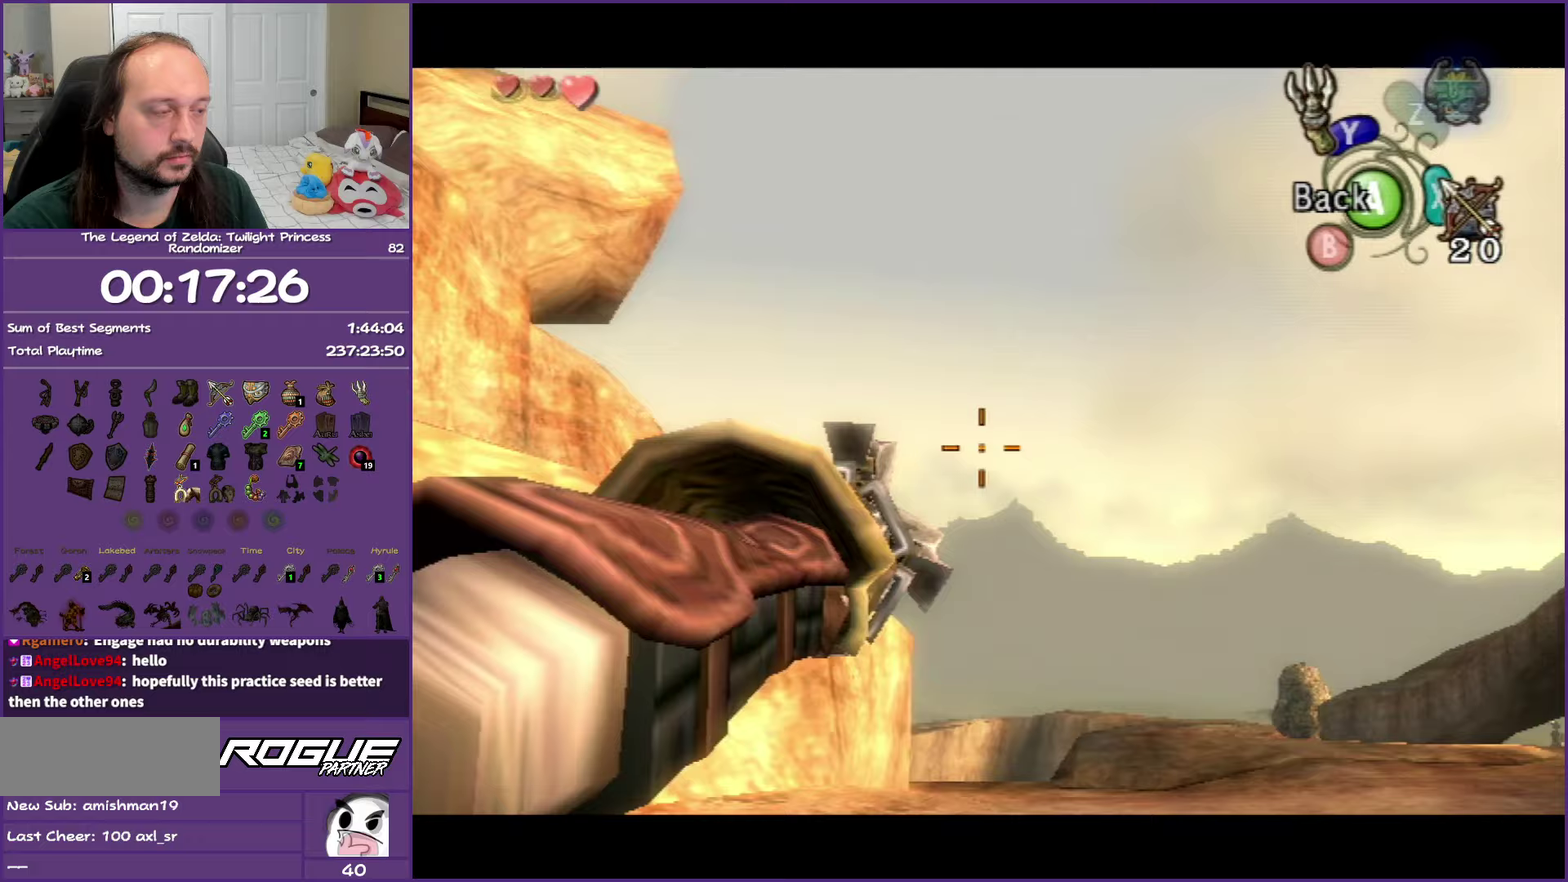
{"buttons": ["Y"], "left_stick": "down", "right_stick": "center", "events": [[350, "left_stick", "down"]]}
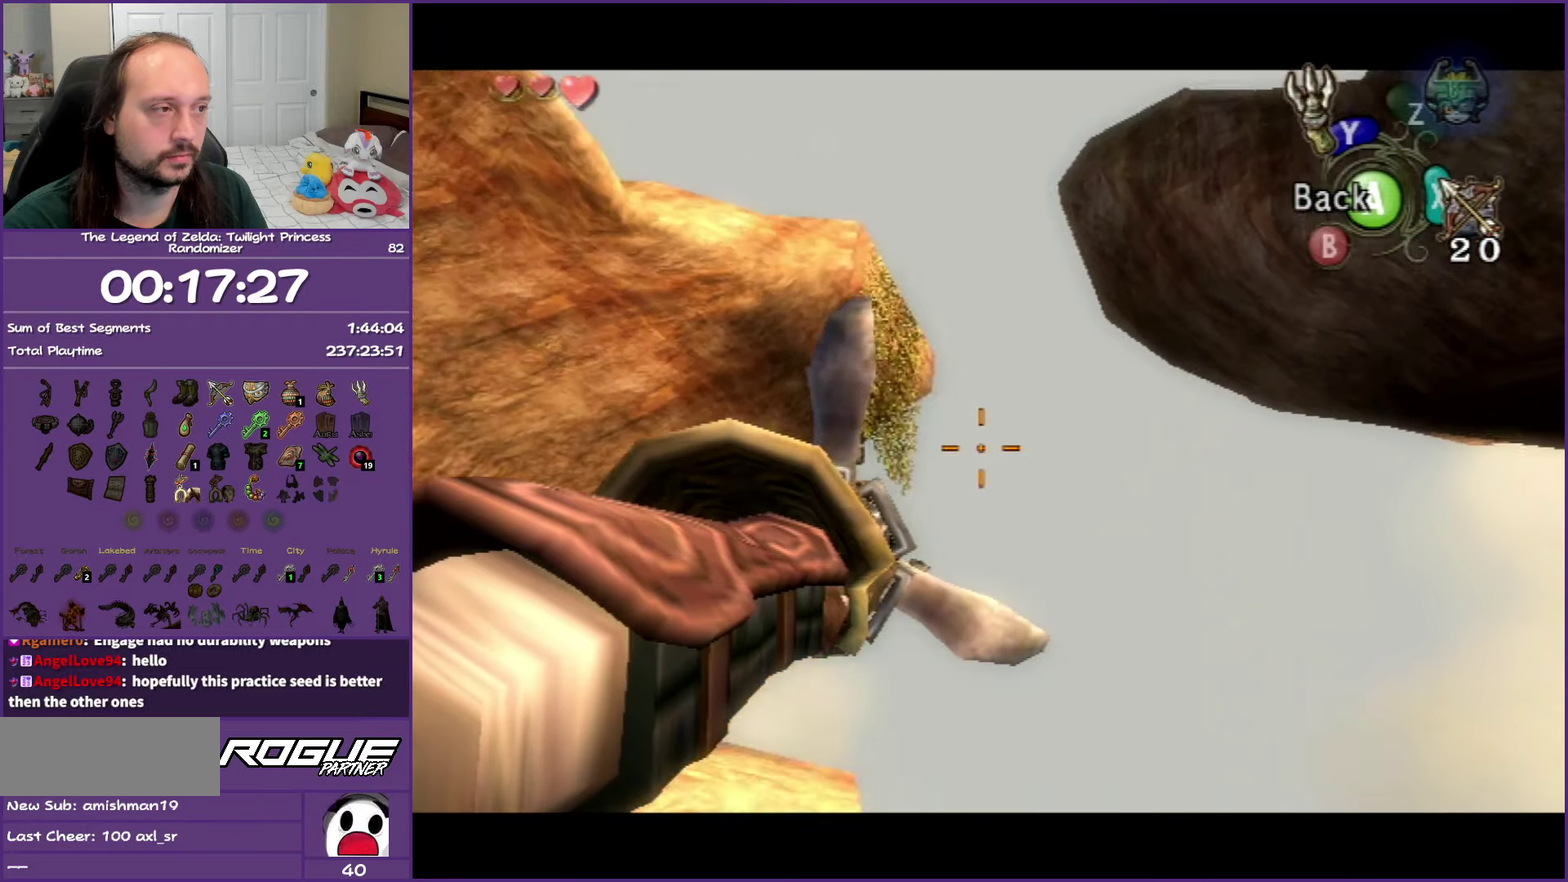
{"buttons": ["Y"], "left_stick": "up", "right_stick": "center", "events": [[83, "left_stick", "down-left"], [183, "left_stick", "left"], [333, "left_stick", "center"], [400, "left_stick", "up"]]}
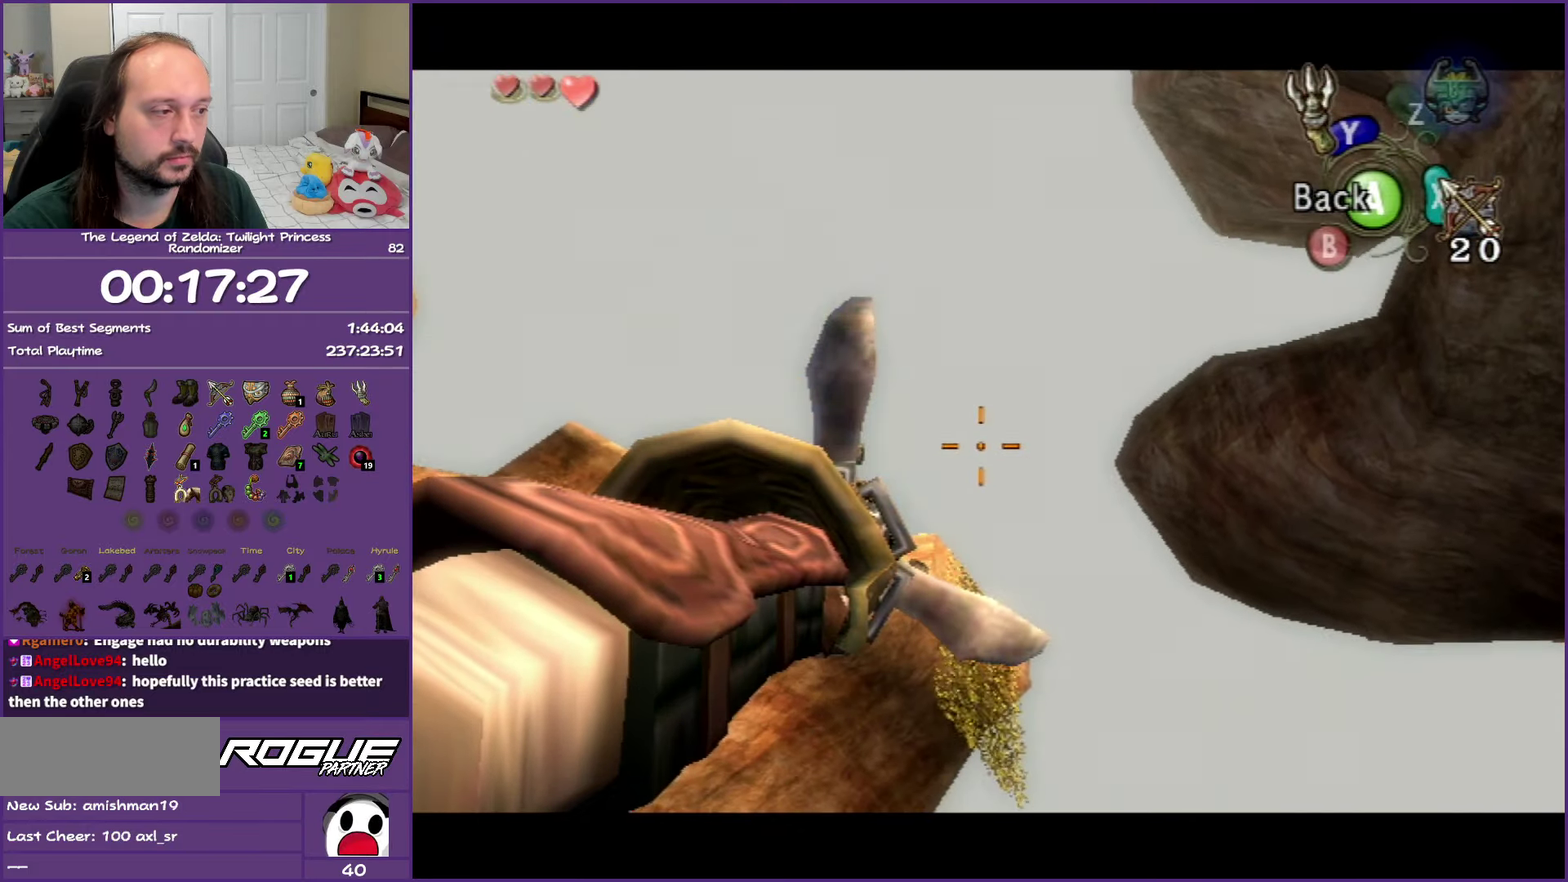
{"buttons": ["Y"], "left_stick": "center", "right_stick": "center", "events": [[117, "left_stick", "center"], [417, "left_stick", "up-left"], [483, "left_stick", "center"]]}
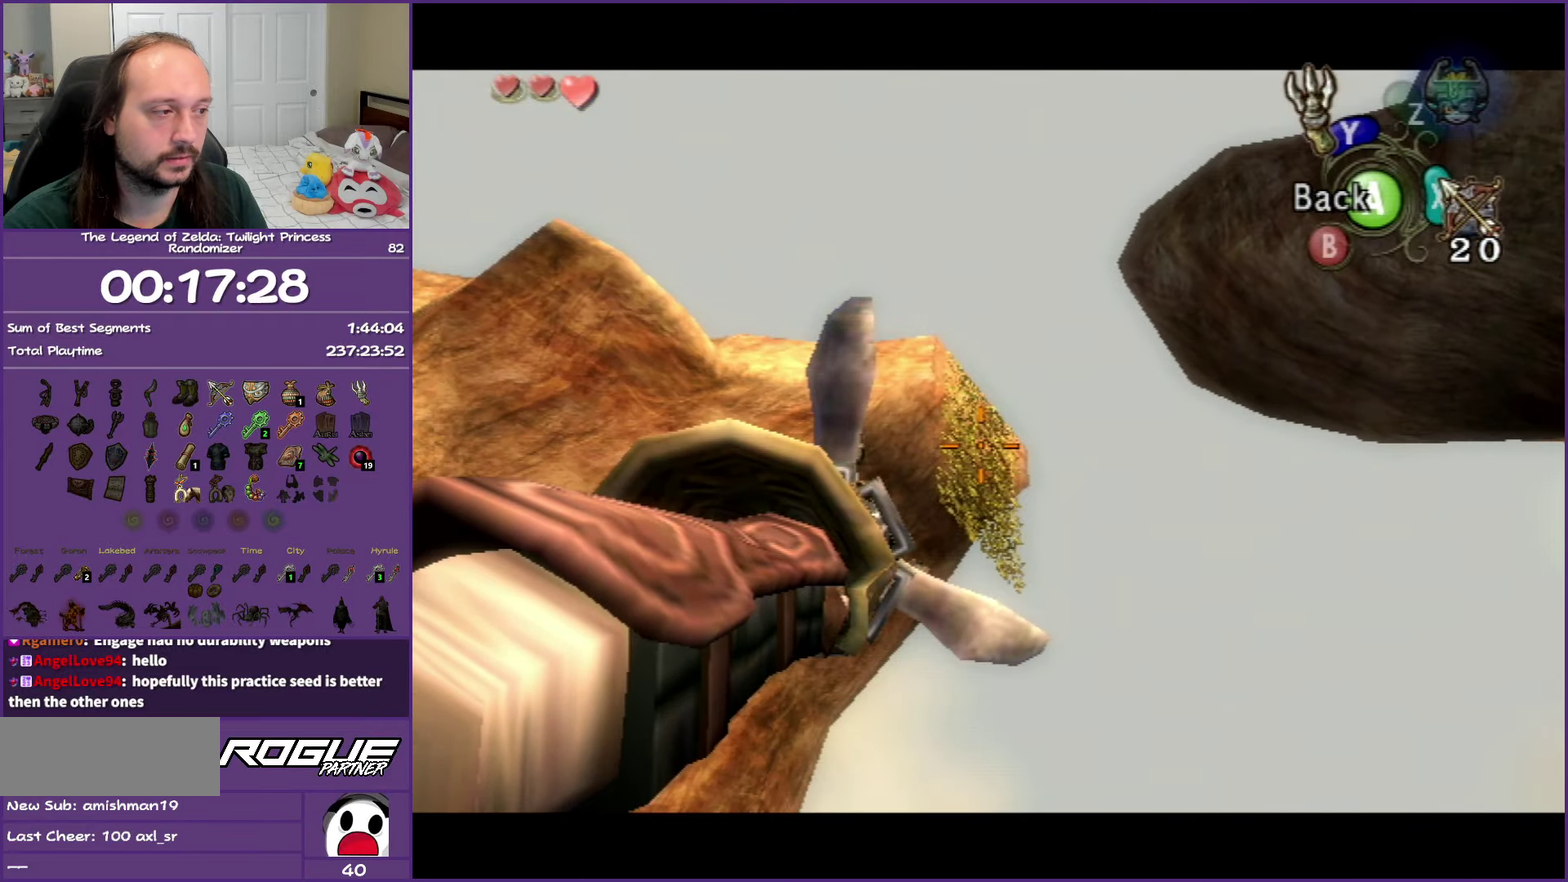
{"buttons": ["Y"], "left_stick": "center", "right_stick": "center", "events": [[150, "left_stick", "up-left"], [233, "left_stick", "center"]]}
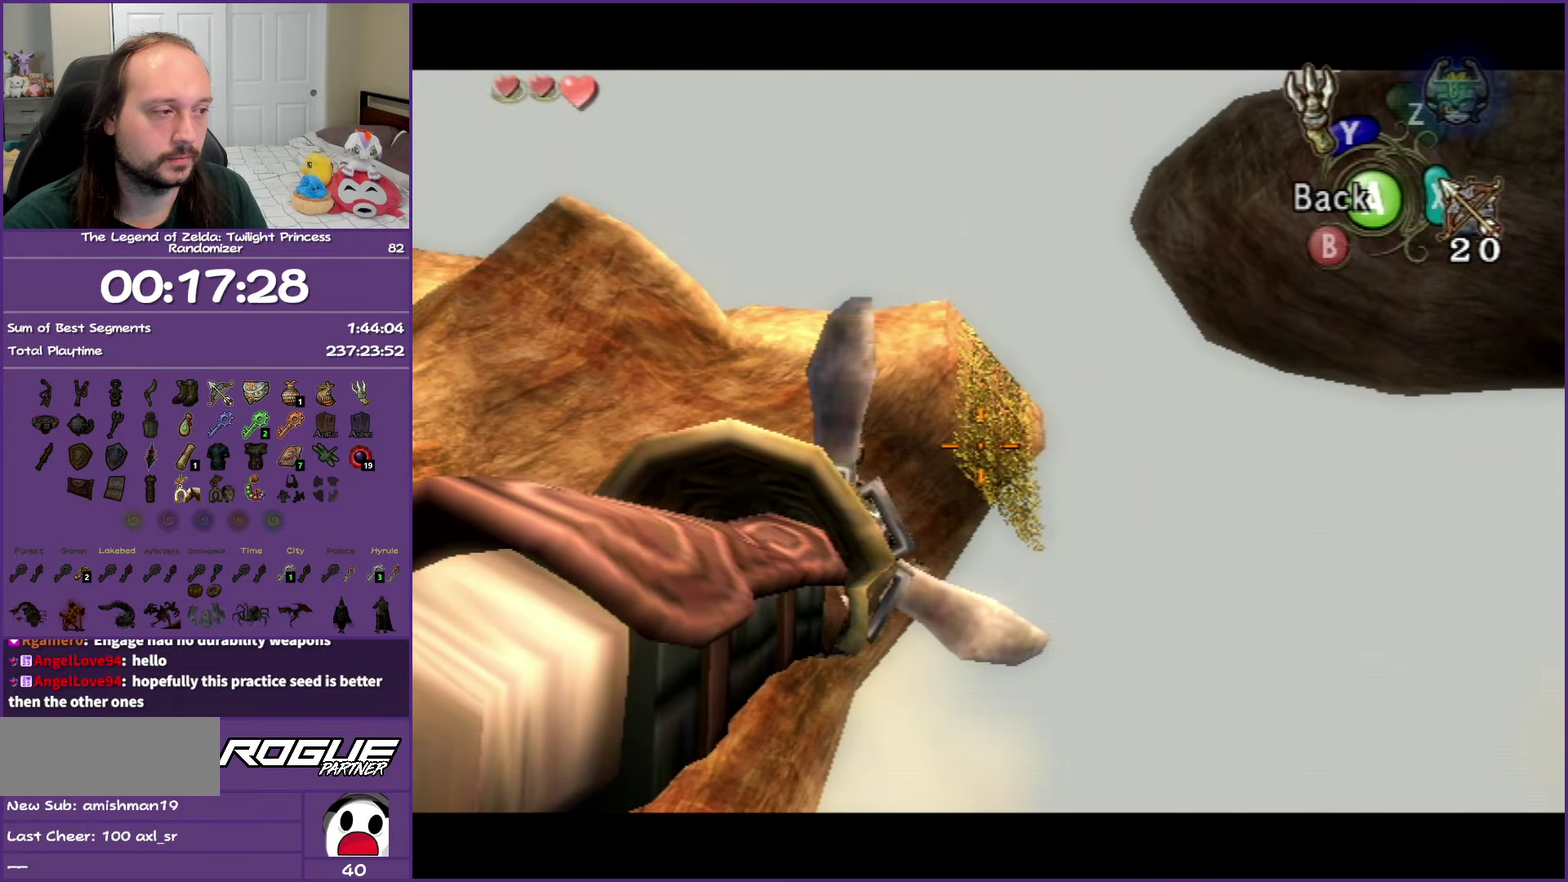
{"buttons": ["Y"], "left_stick": "center", "right_stick": "center", "events": [[350, "left_stick", "left"], [417, "left_stick", "center"]]}
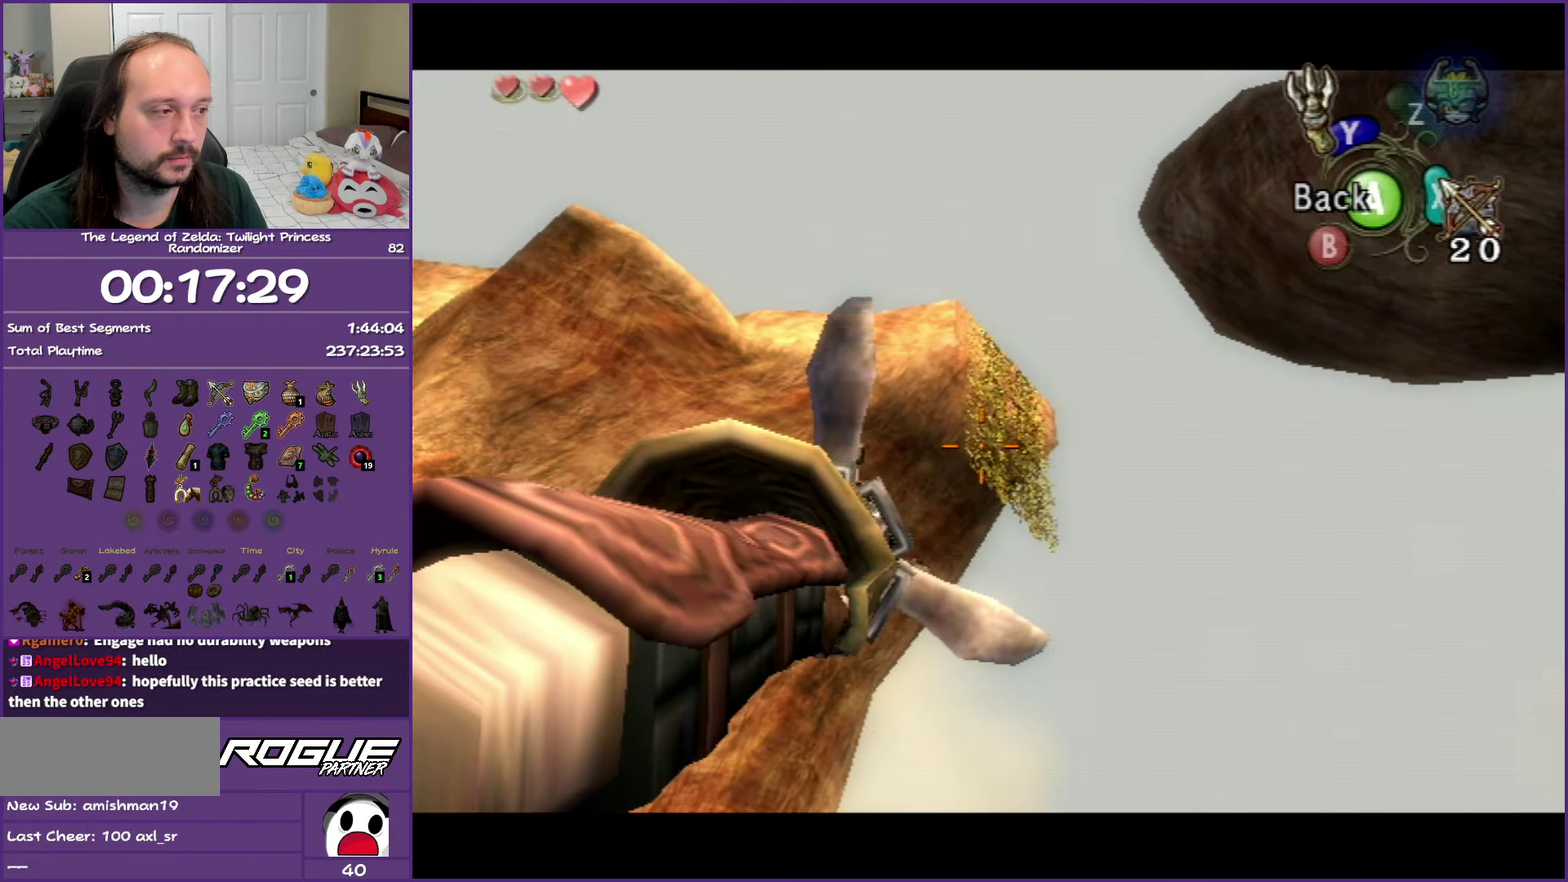
{"buttons": ["Y"], "left_stick": "up", "right_stick": "center", "events": [[433, "left_stick", "up"]]}
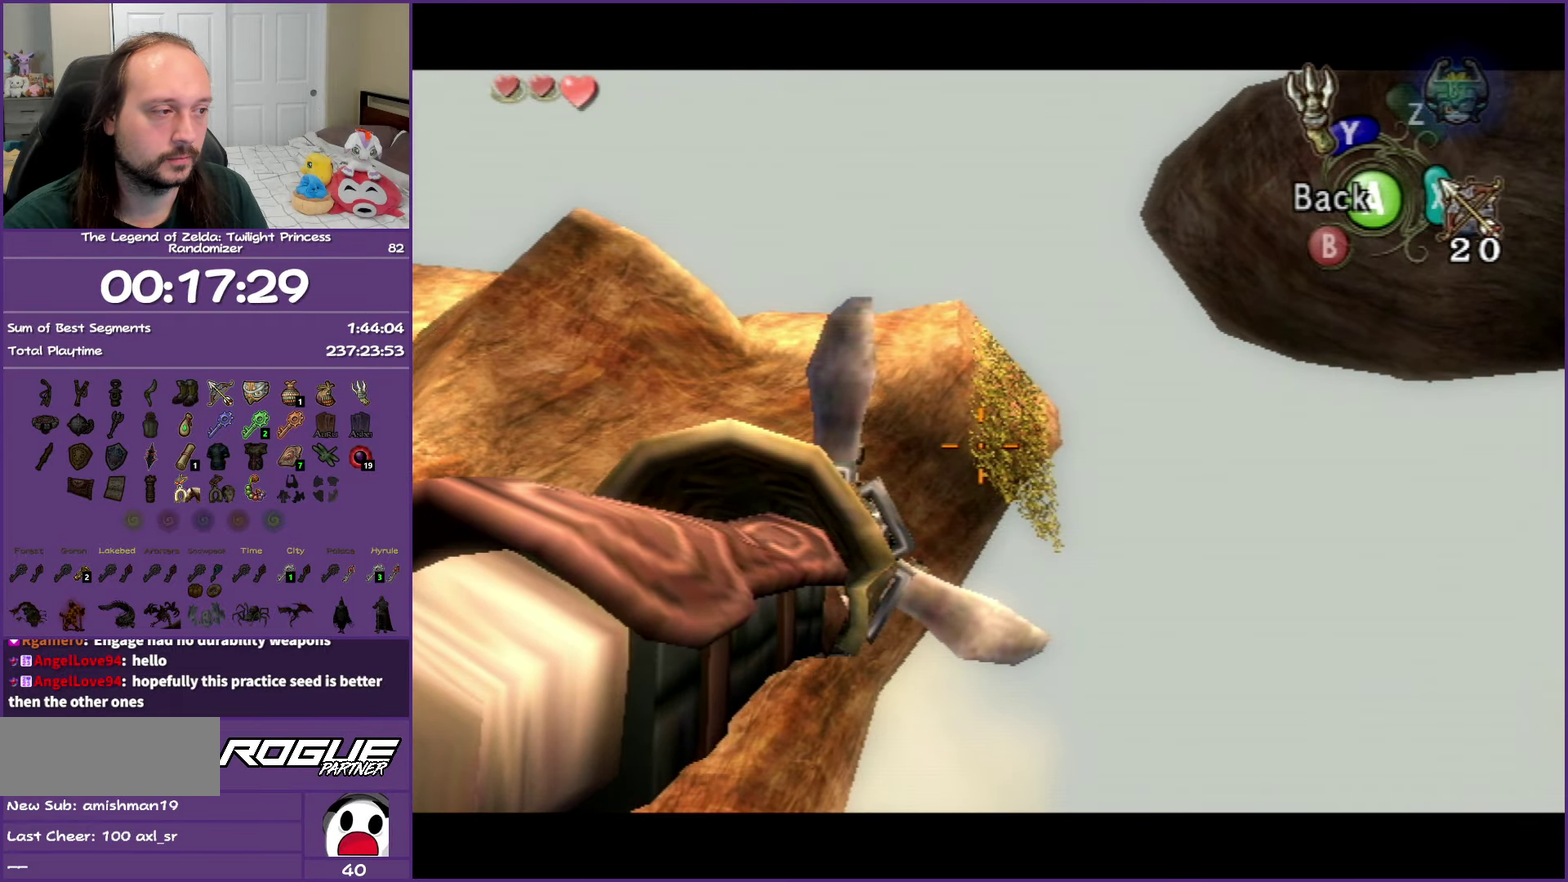
{"buttons": ["Y"], "left_stick": "center", "right_stick": "center", "events": [[17, "left_stick", "center"]]}
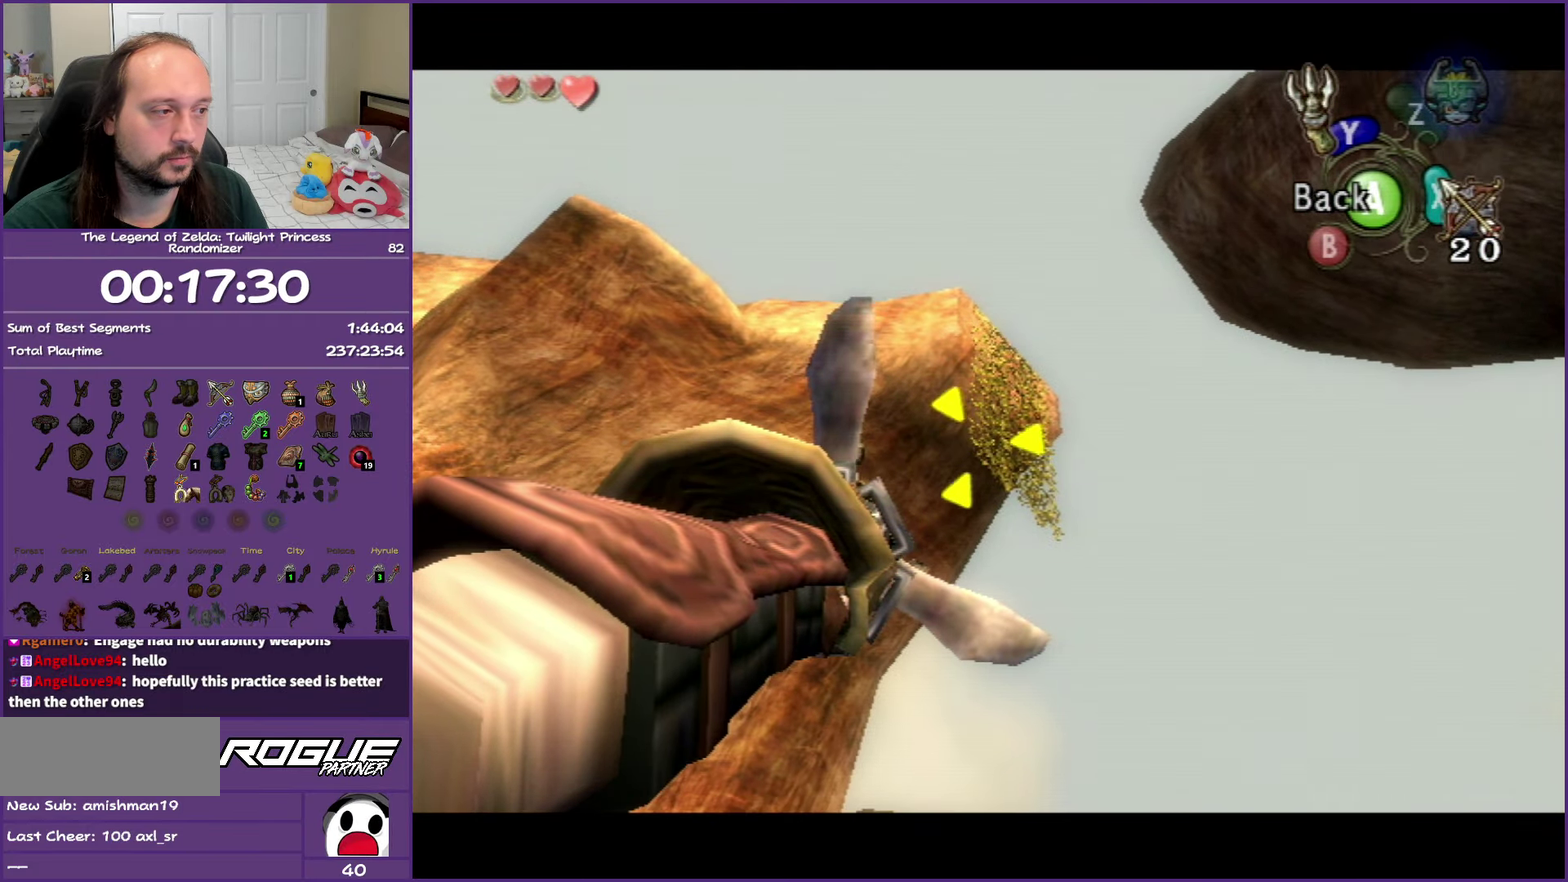
{"buttons": ["Y"], "left_stick": "center", "right_stick": "center", "events": []}
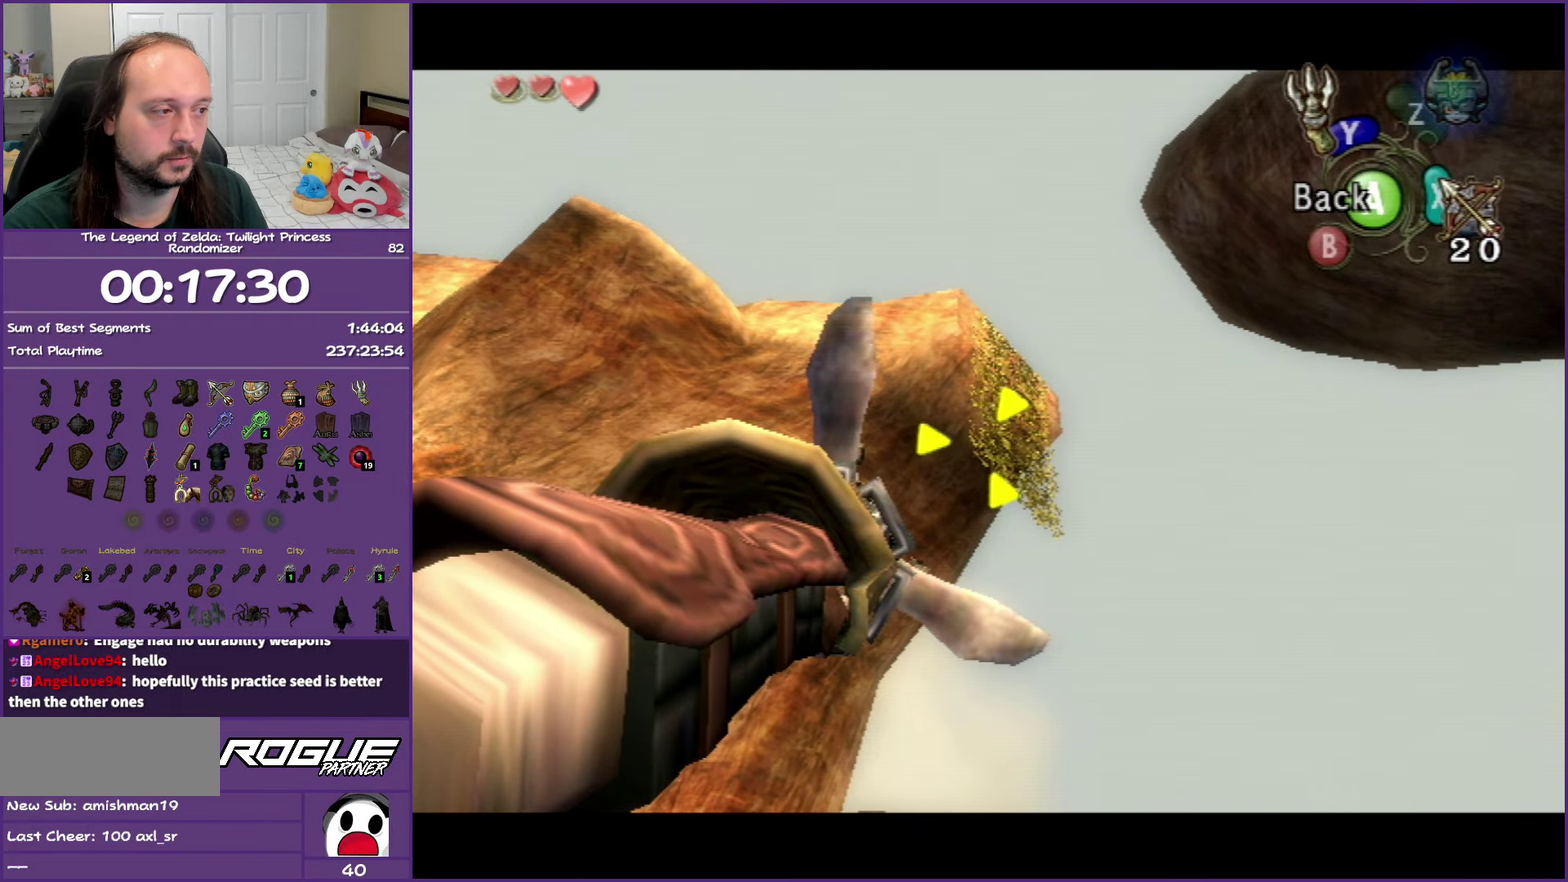
{"buttons": [], "left_stick": "center", "right_stick": "center", "events": [[433, "Y", "up"]]}
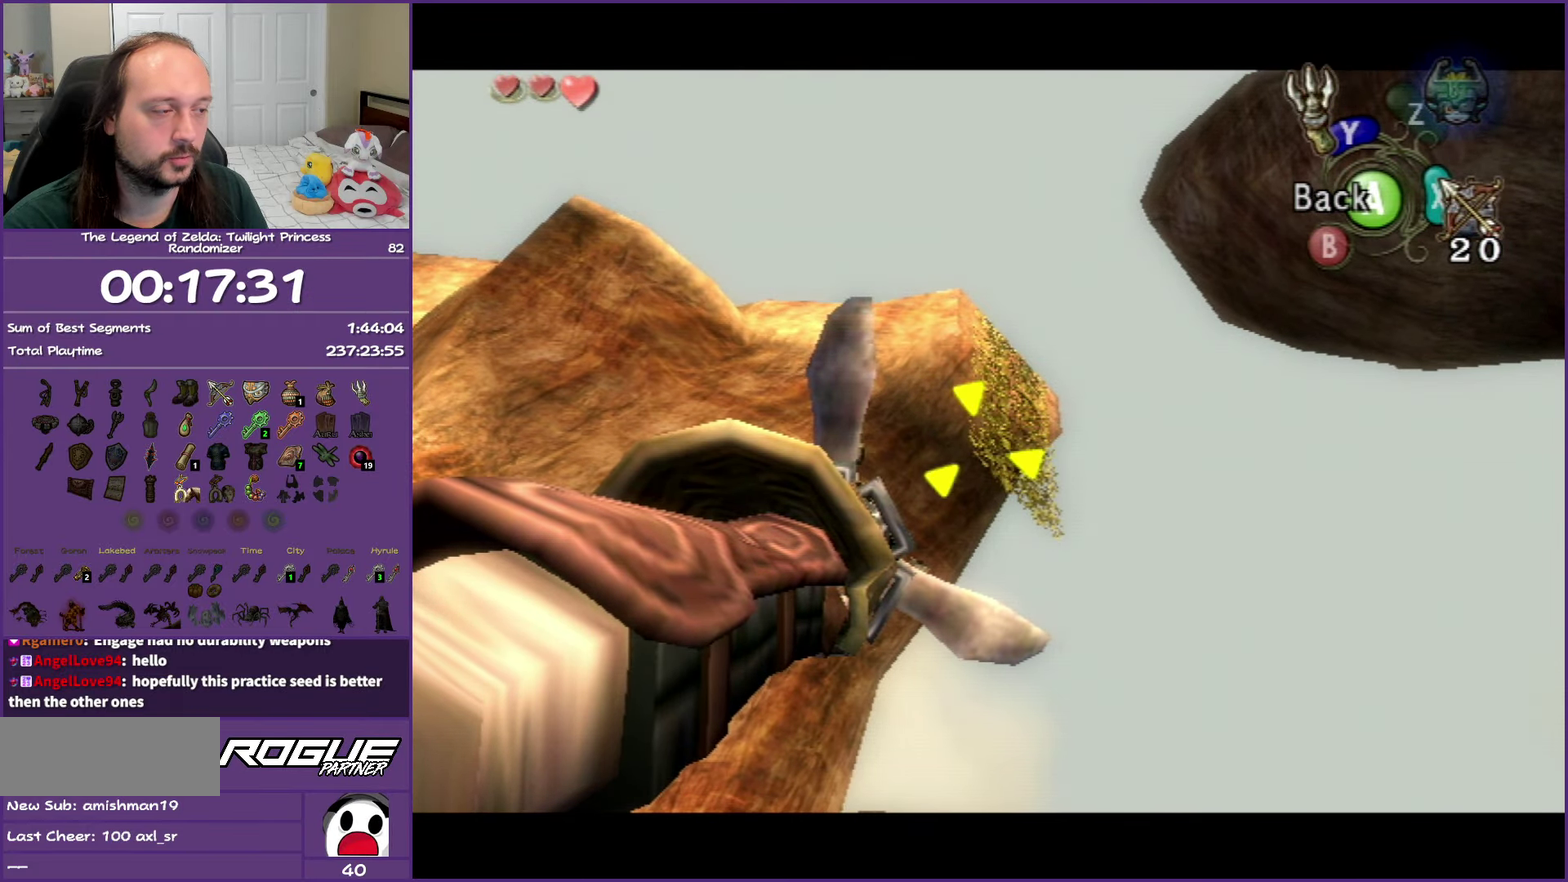
{"buttons": [], "left_stick": "center", "right_stick": "center", "events": []}
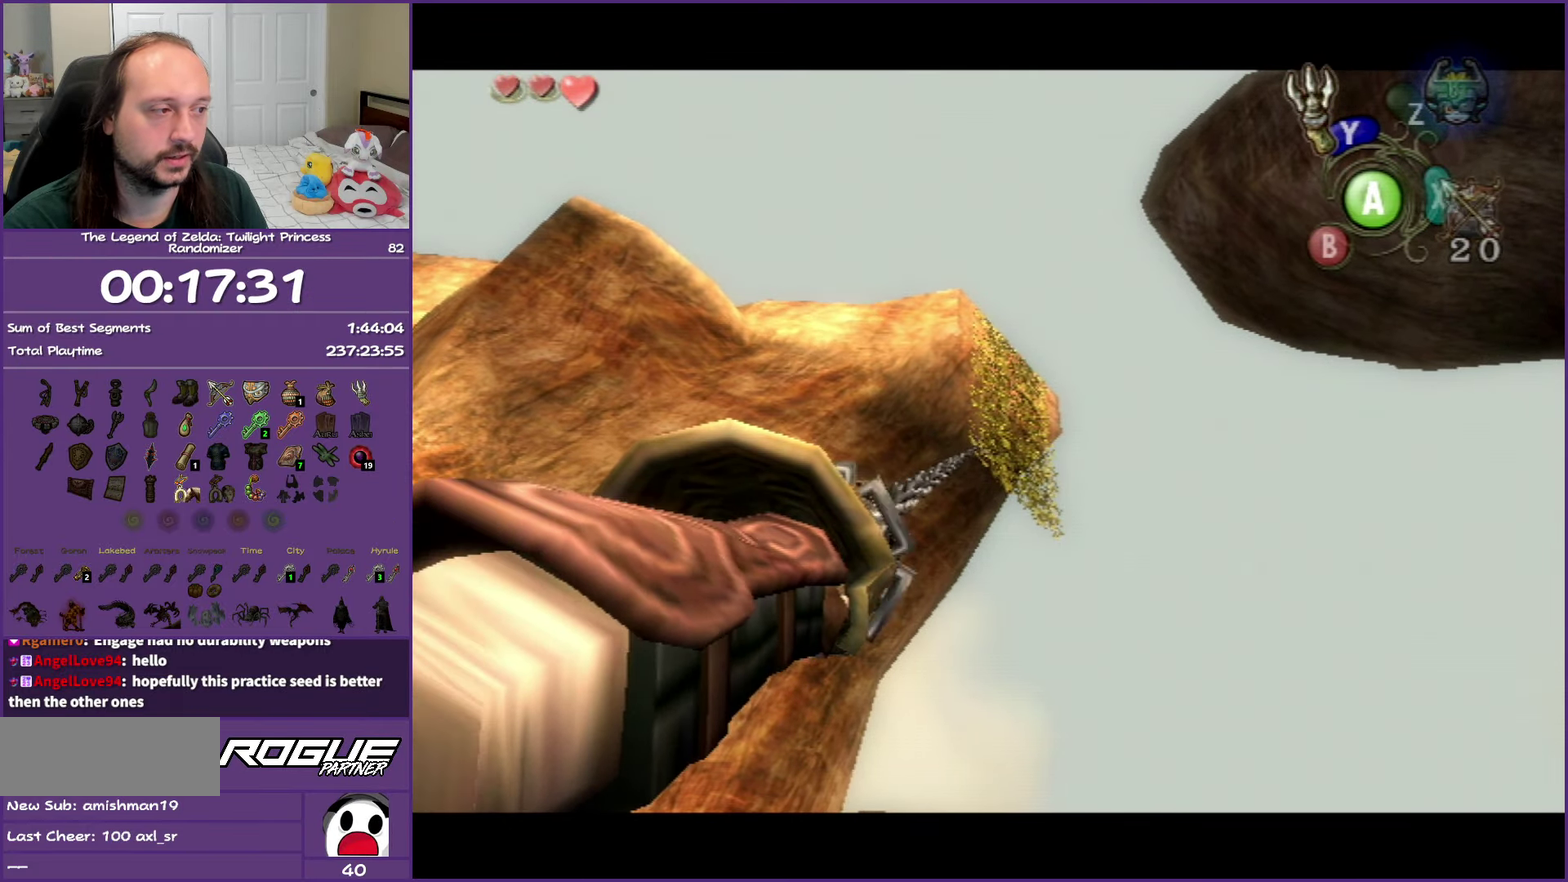
{"buttons": [], "left_stick": "center", "right_stick": "center", "events": []}
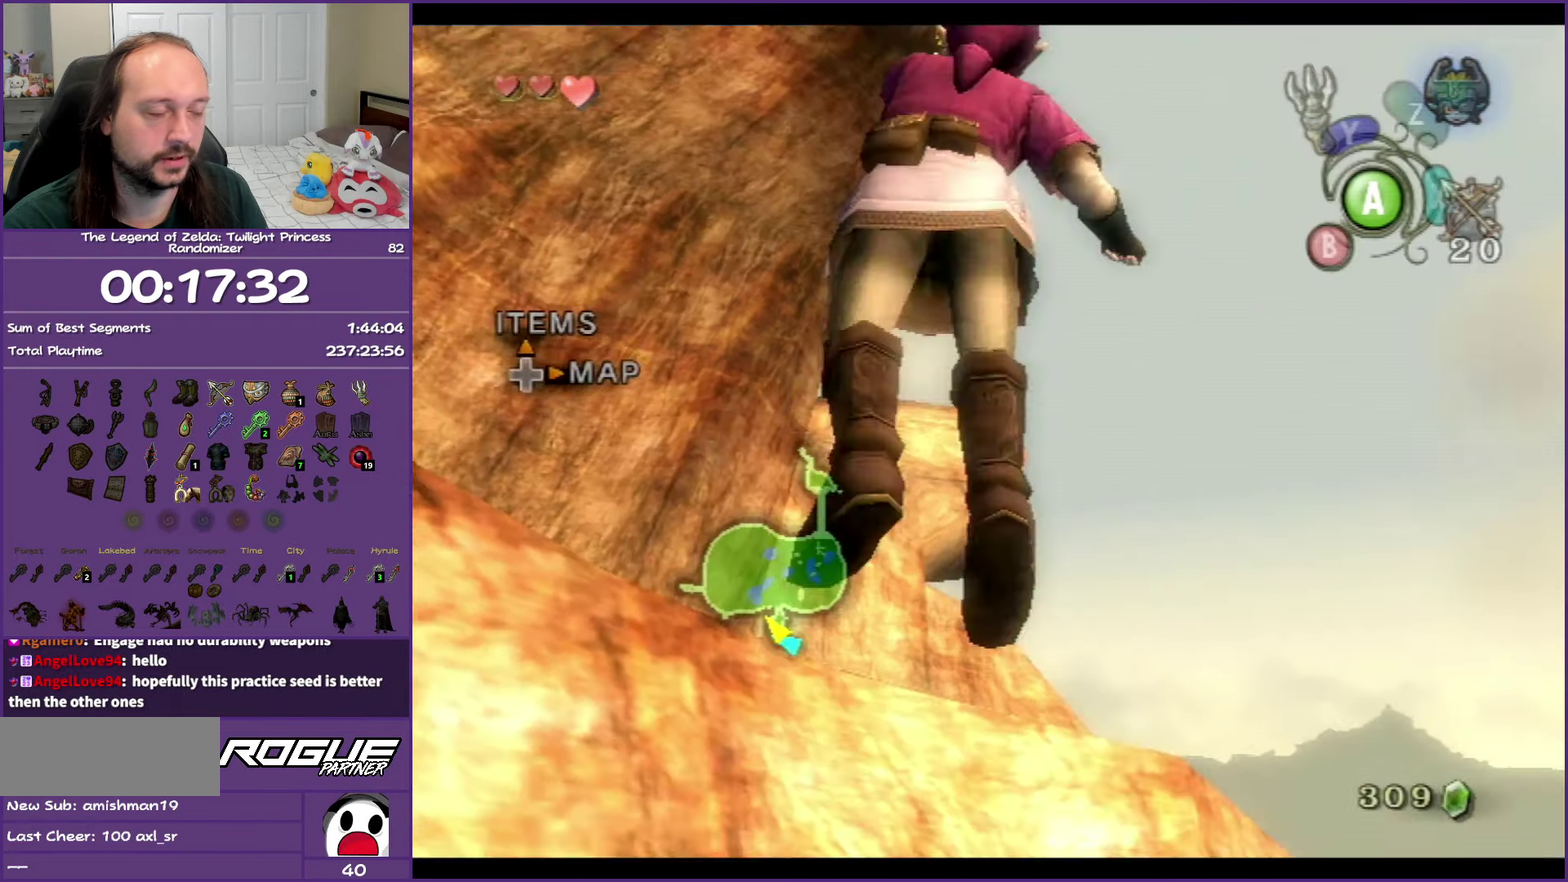
{"buttons": [], "left_stick": "center", "right_stick": "center", "events": []}
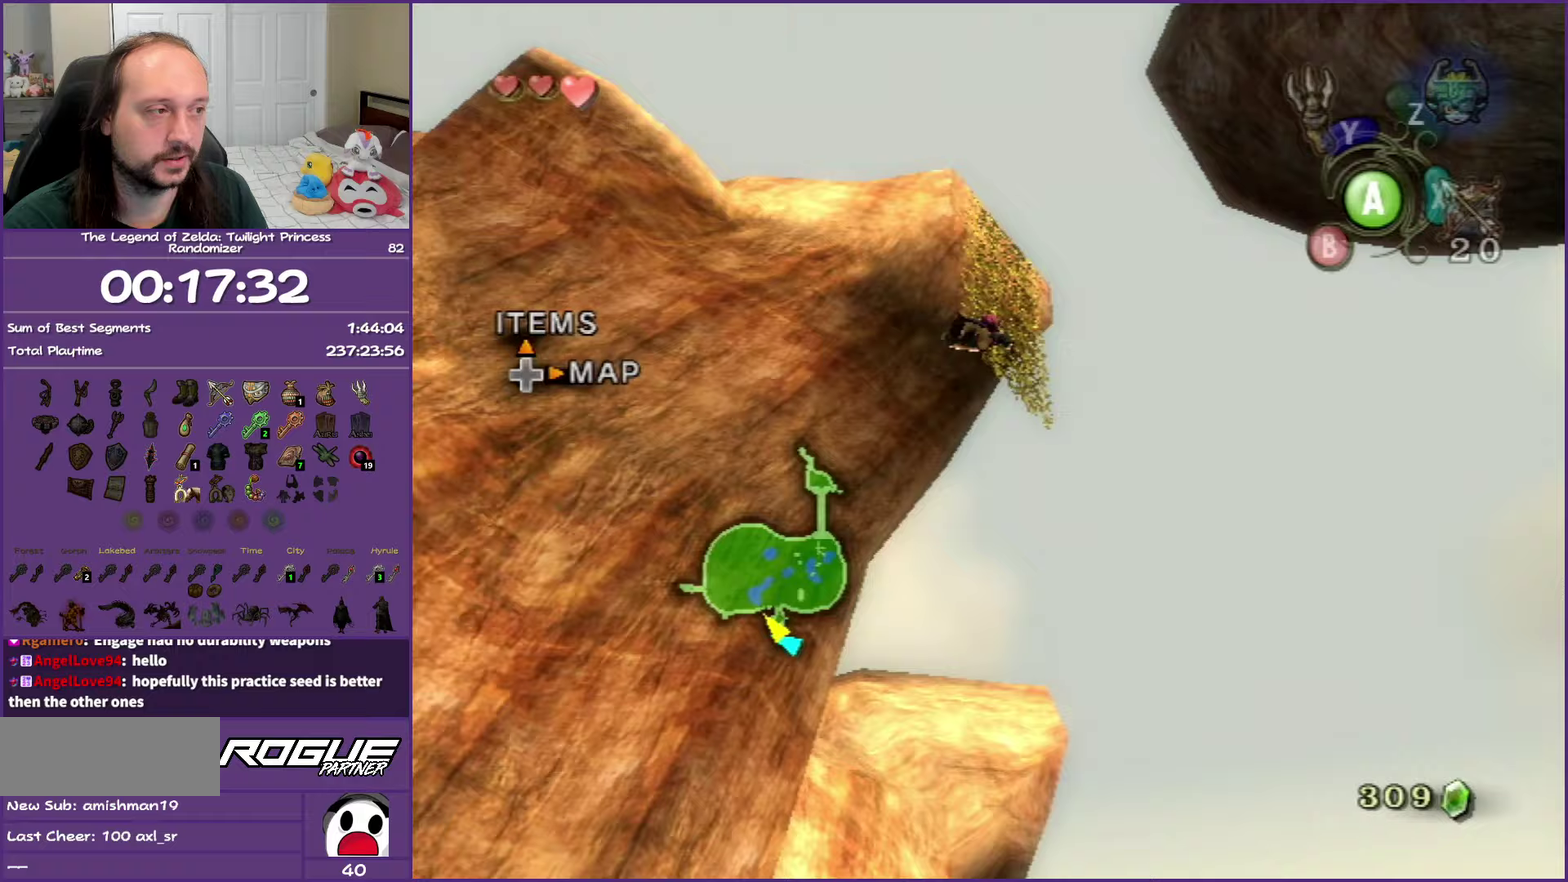
{"buttons": [], "left_stick": "center", "right_stick": "center", "events": []}
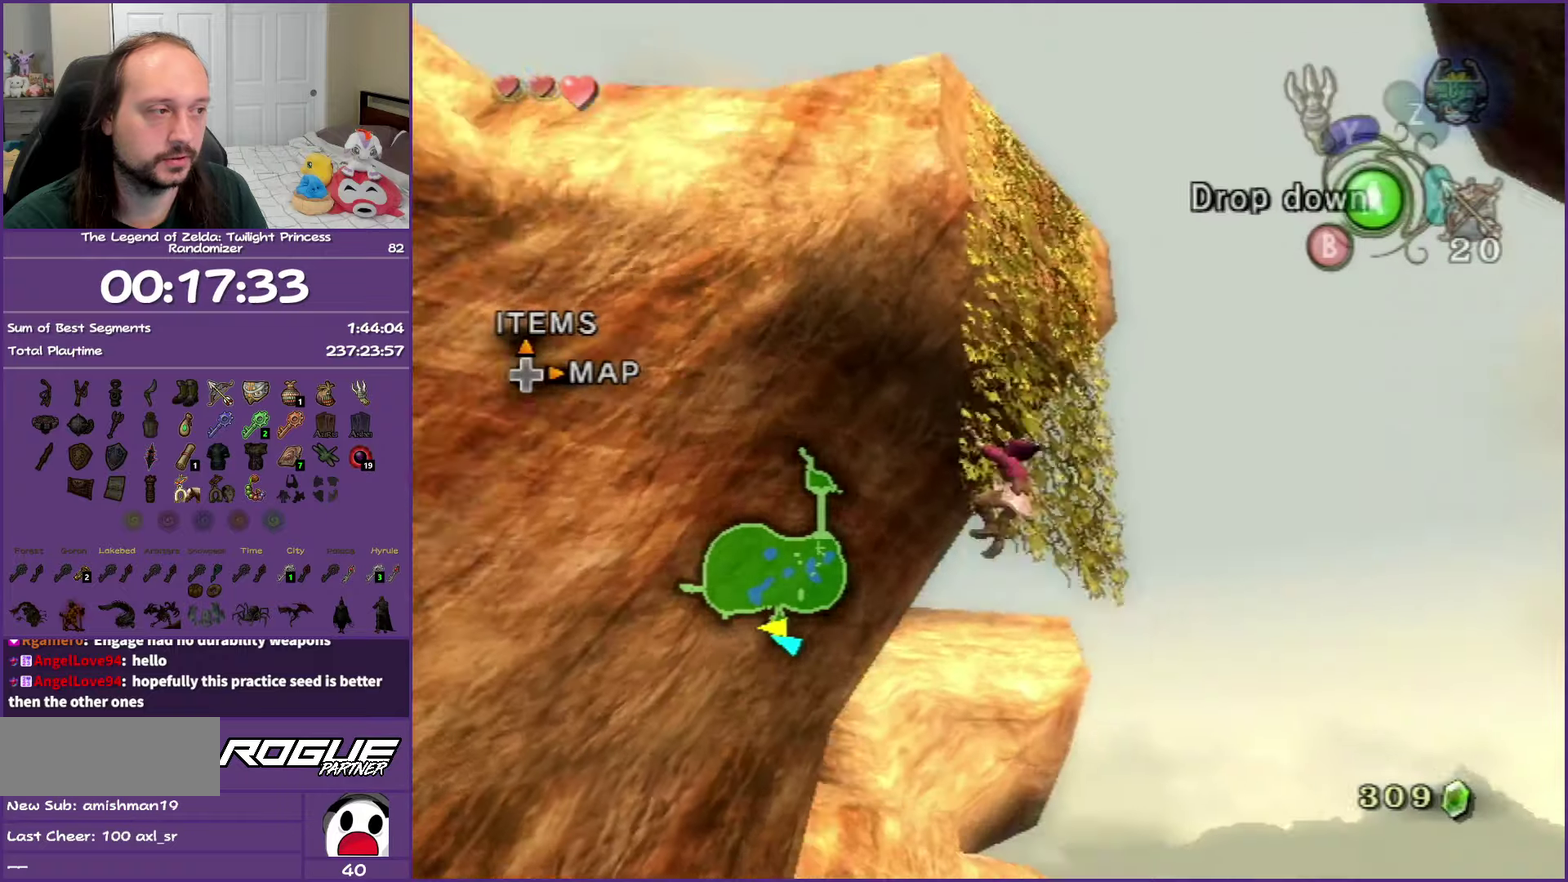
{"buttons": ["L1"], "left_stick": "center", "right_stick": "center", "events": [[483, "L1", "down"]]}
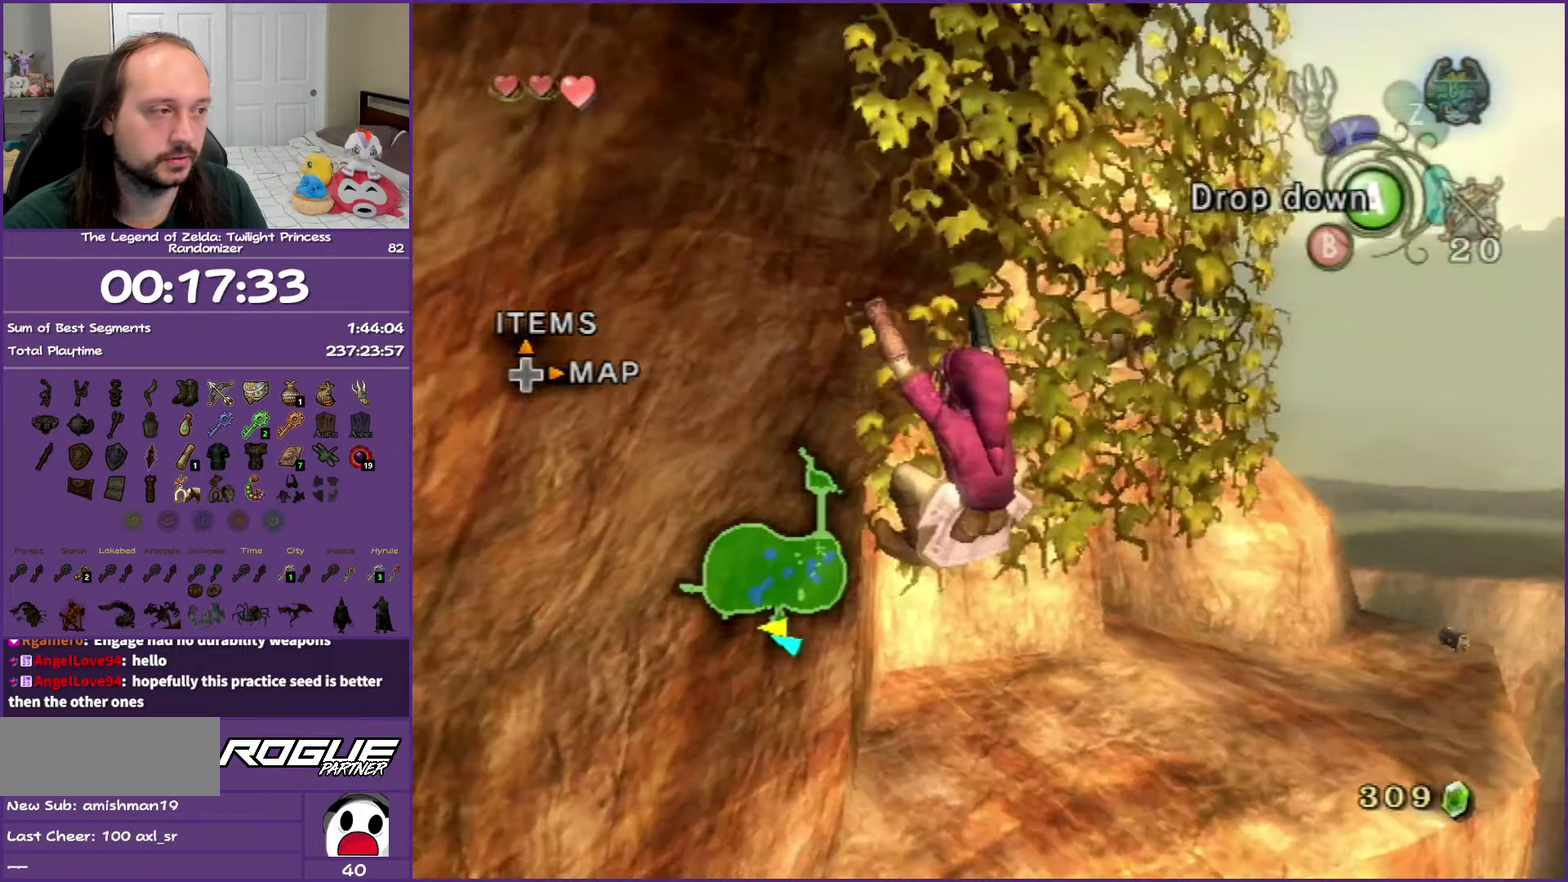
{"buttons": [], "left_stick": "up", "right_stick": "center", "events": [[233, "L1", "up"], [367, "left_stick", "up"]]}
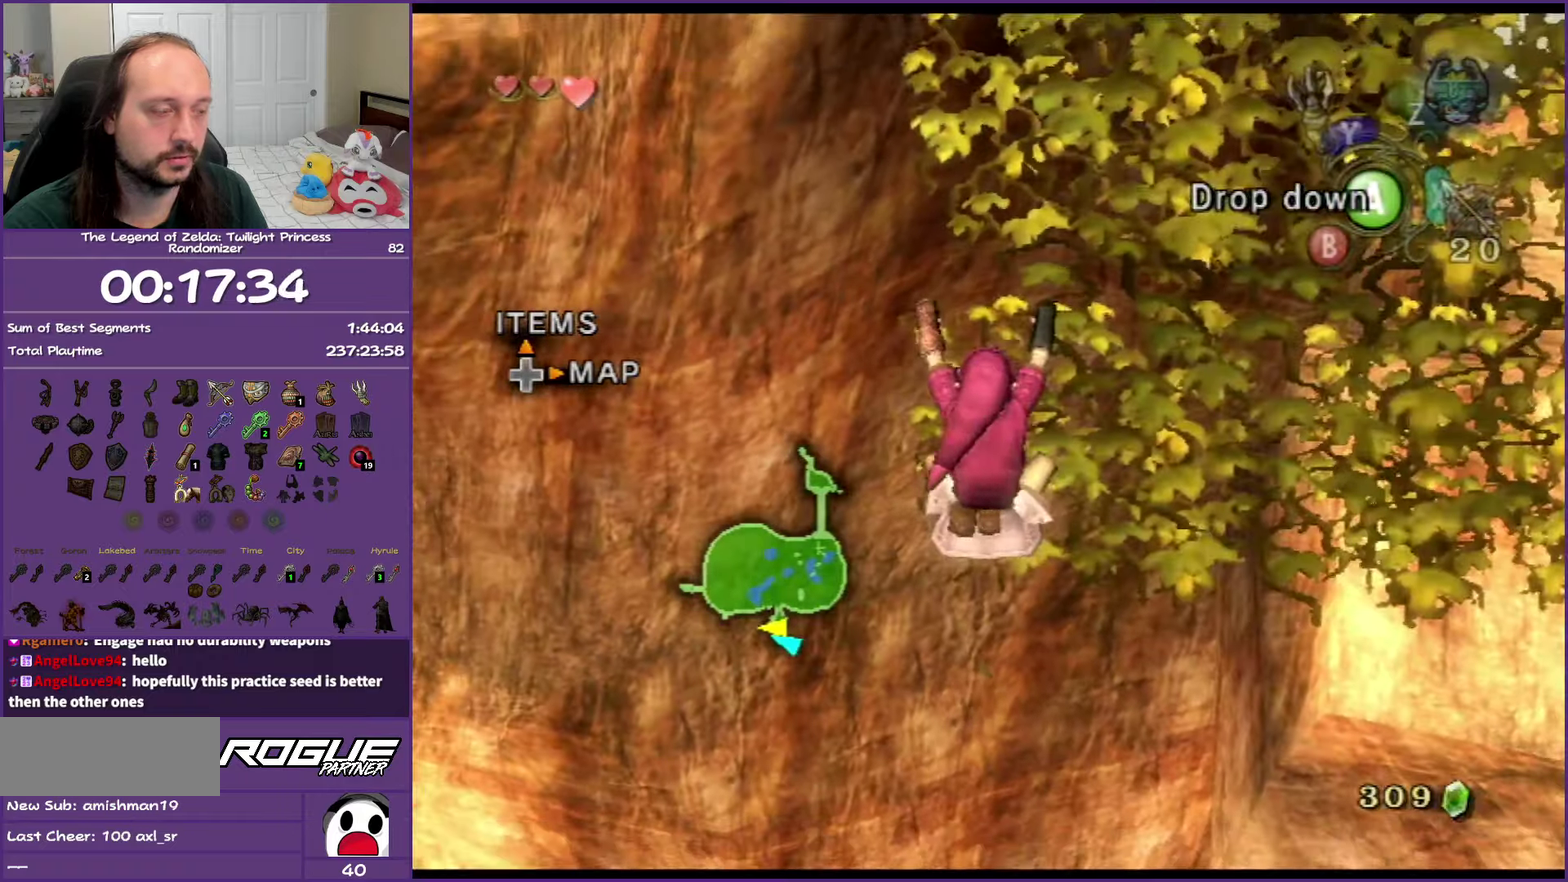
{"buttons": [], "left_stick": "up", "right_stick": "center", "events": []}
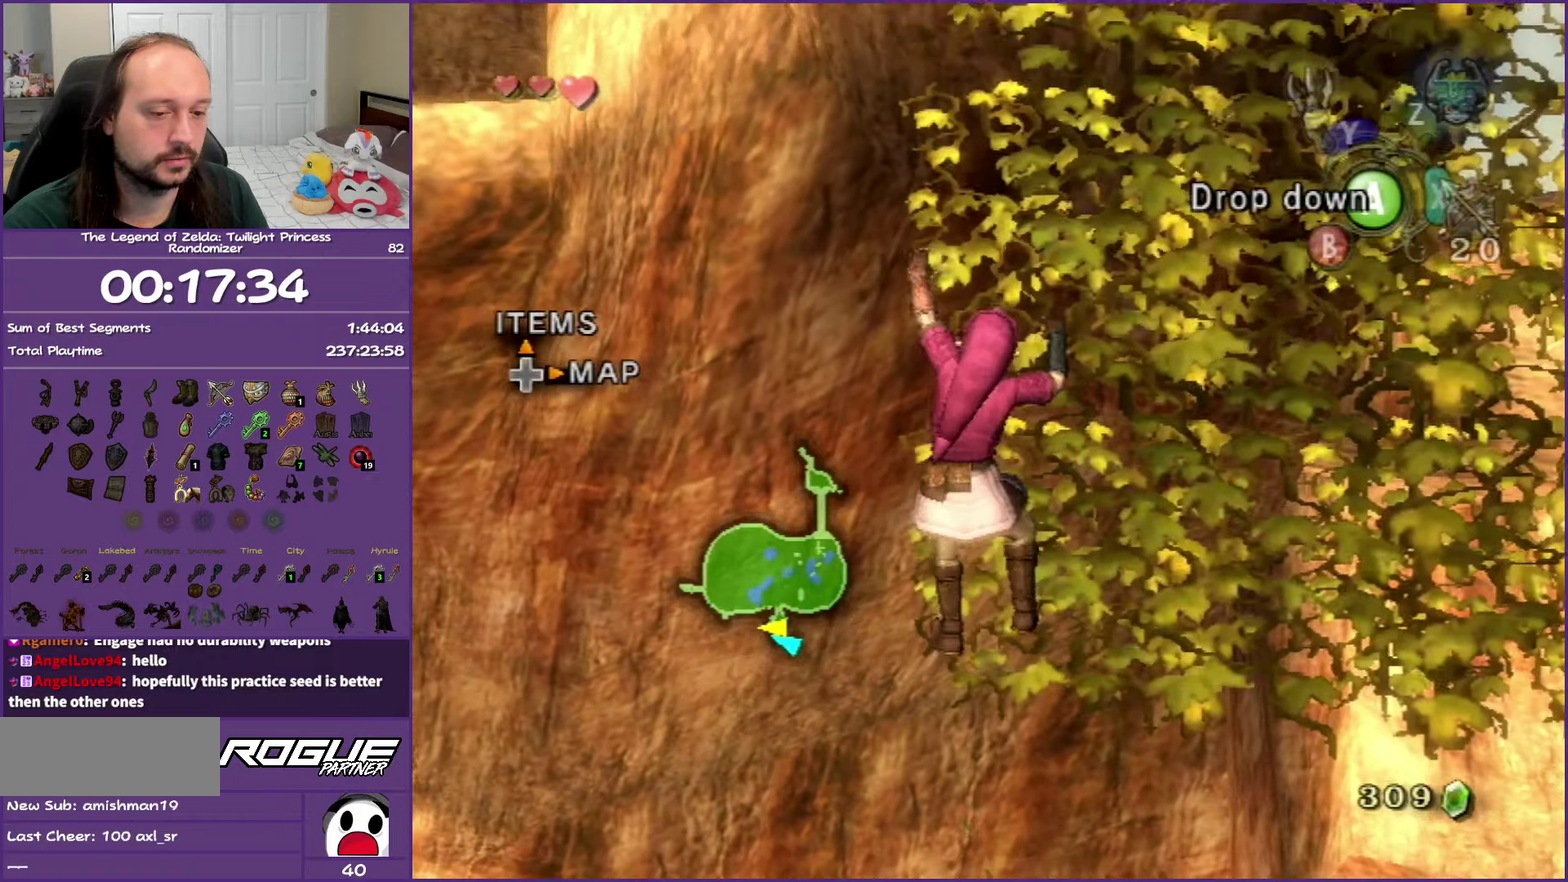
{"buttons": [], "left_stick": "up", "right_stick": "center", "events": []}
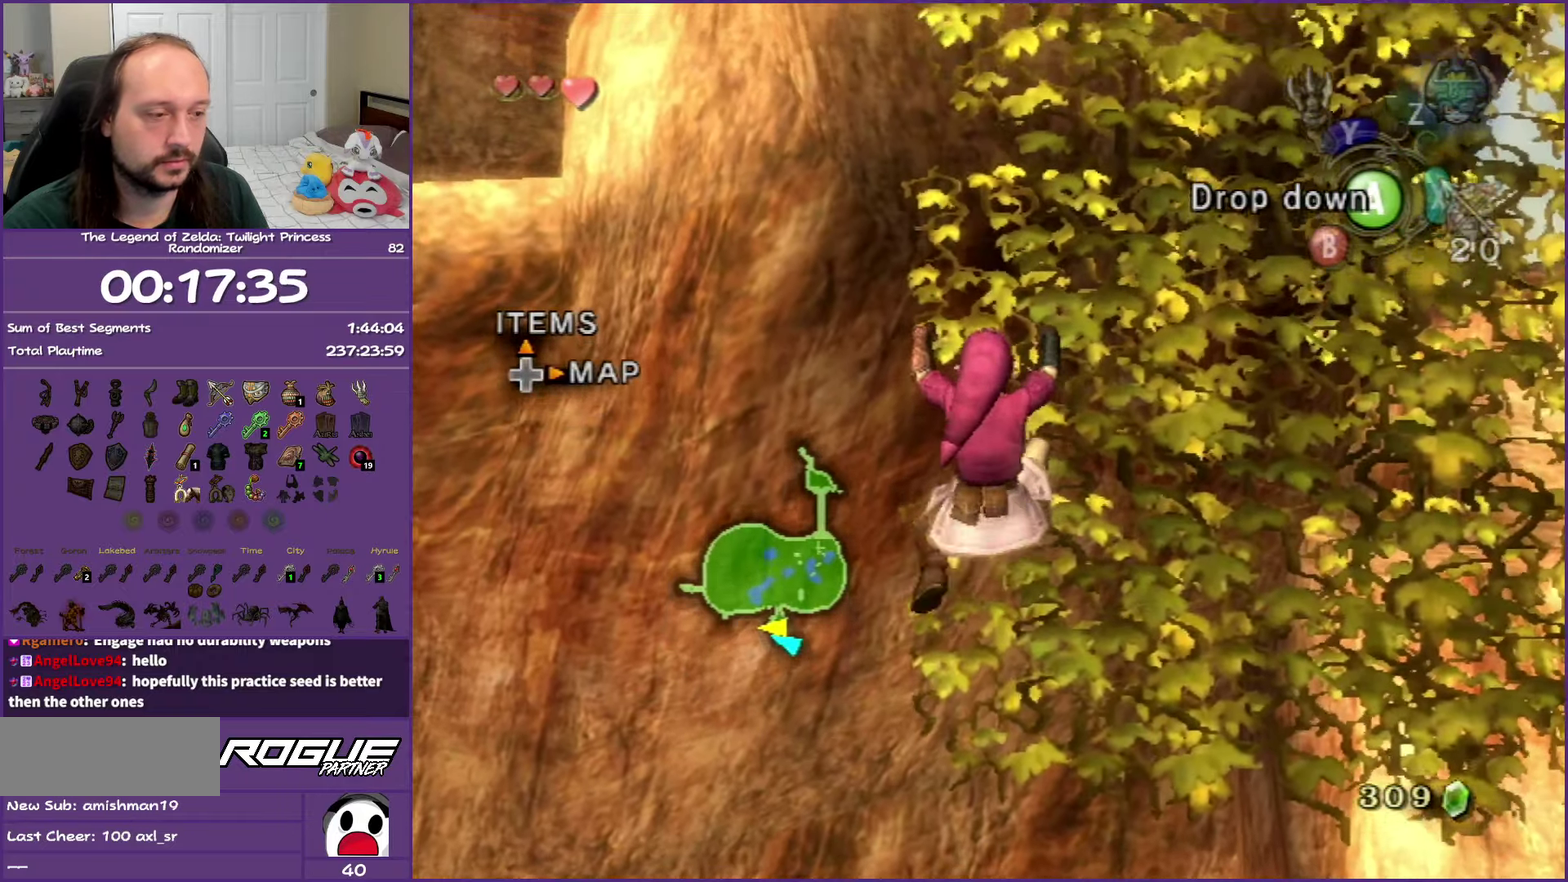
{"buttons": [], "left_stick": "up", "right_stick": "center", "events": []}
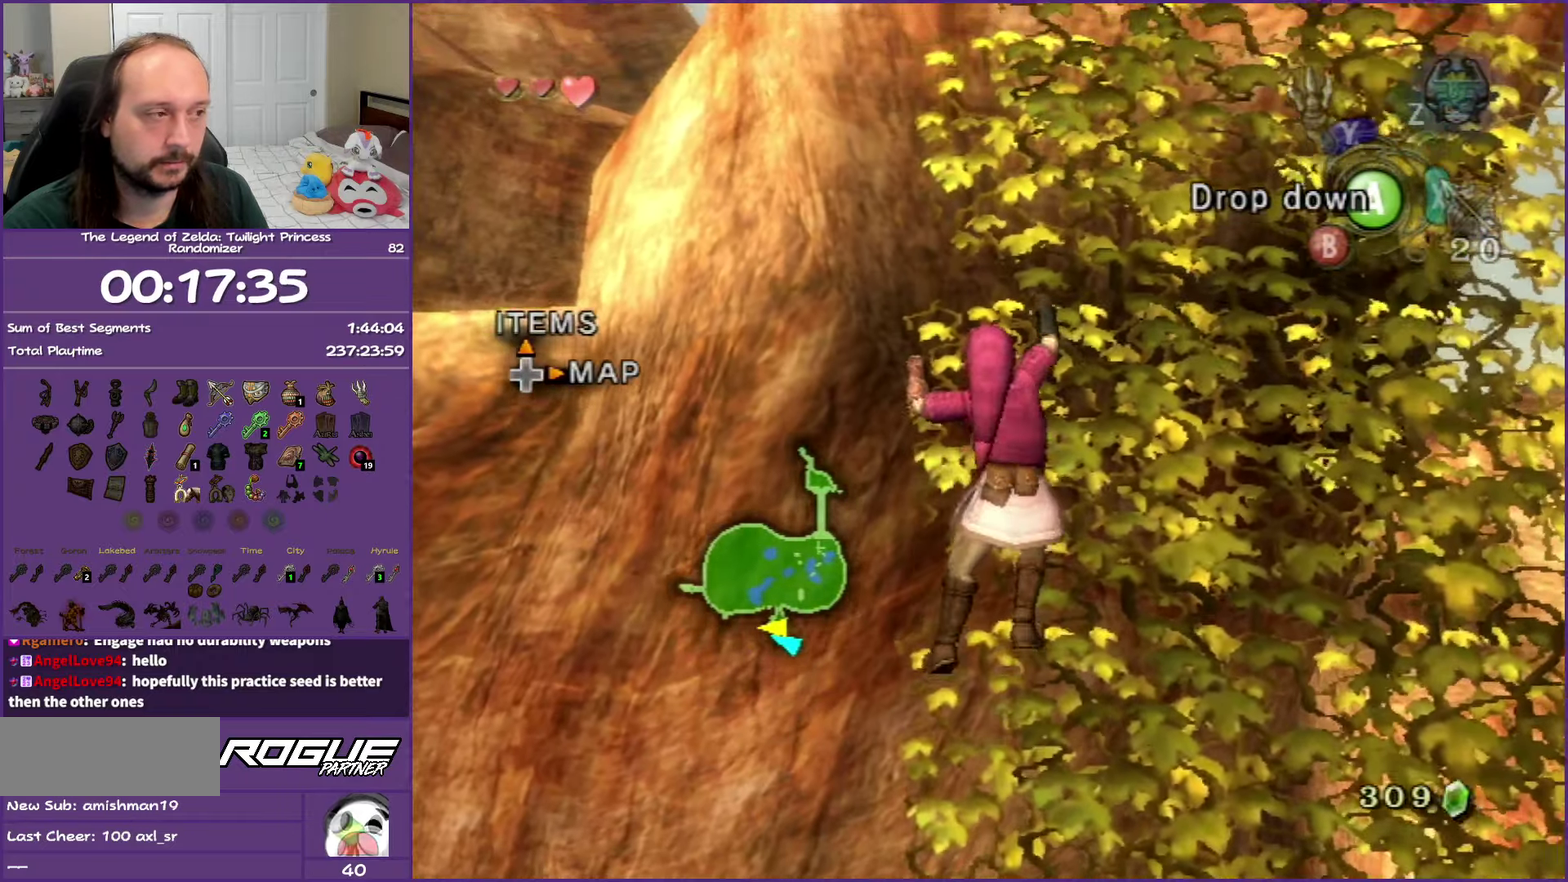
{"buttons": [], "left_stick": "up", "right_stick": "center", "events": []}
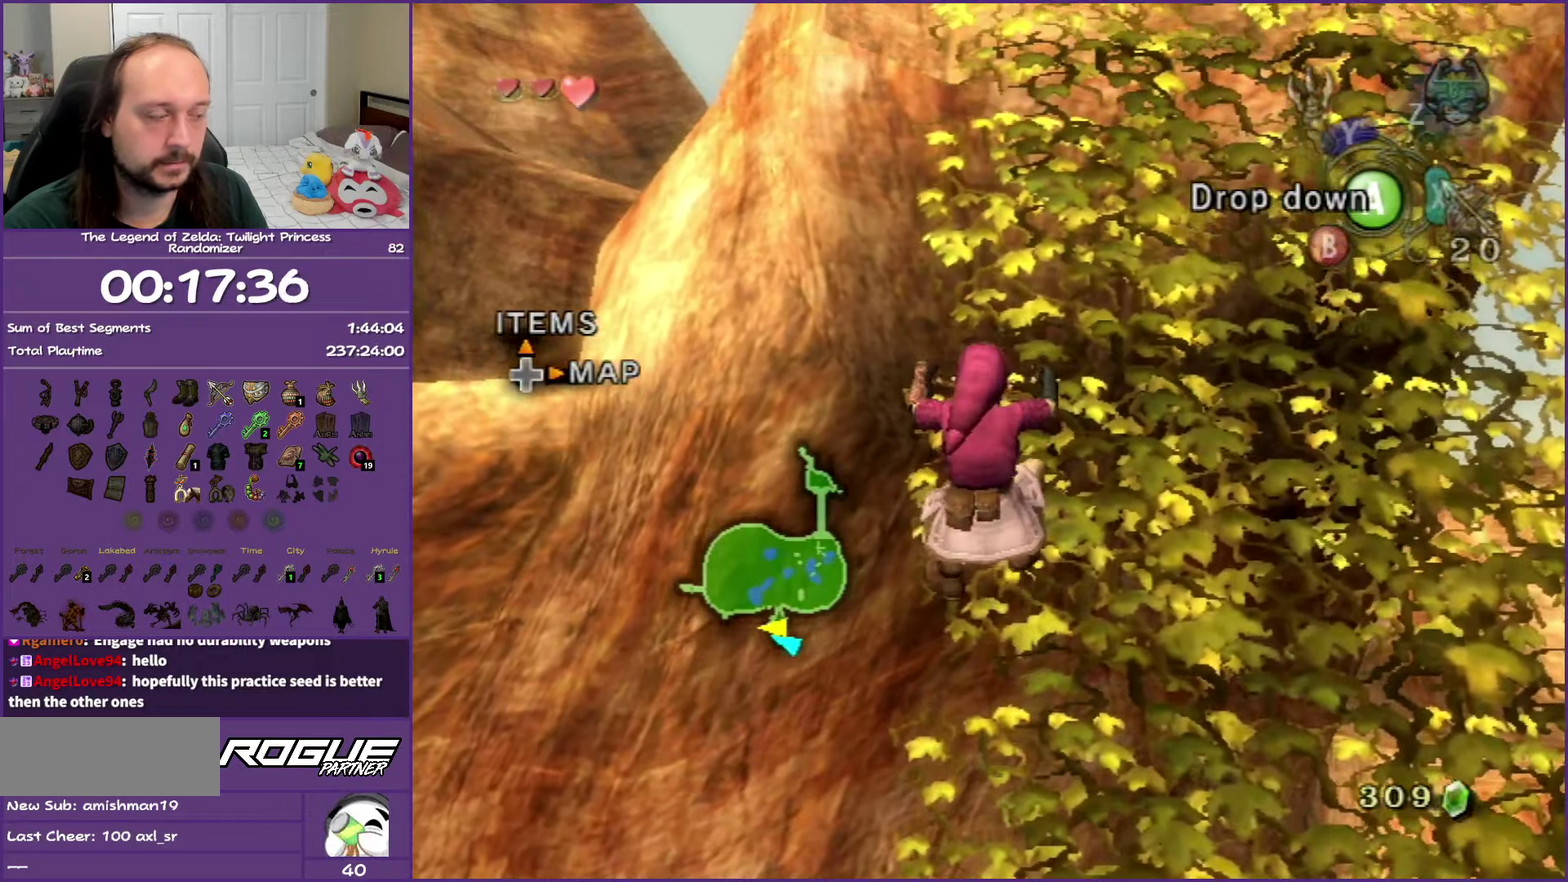
{"buttons": [], "left_stick": "up", "right_stick": "center", "events": []}
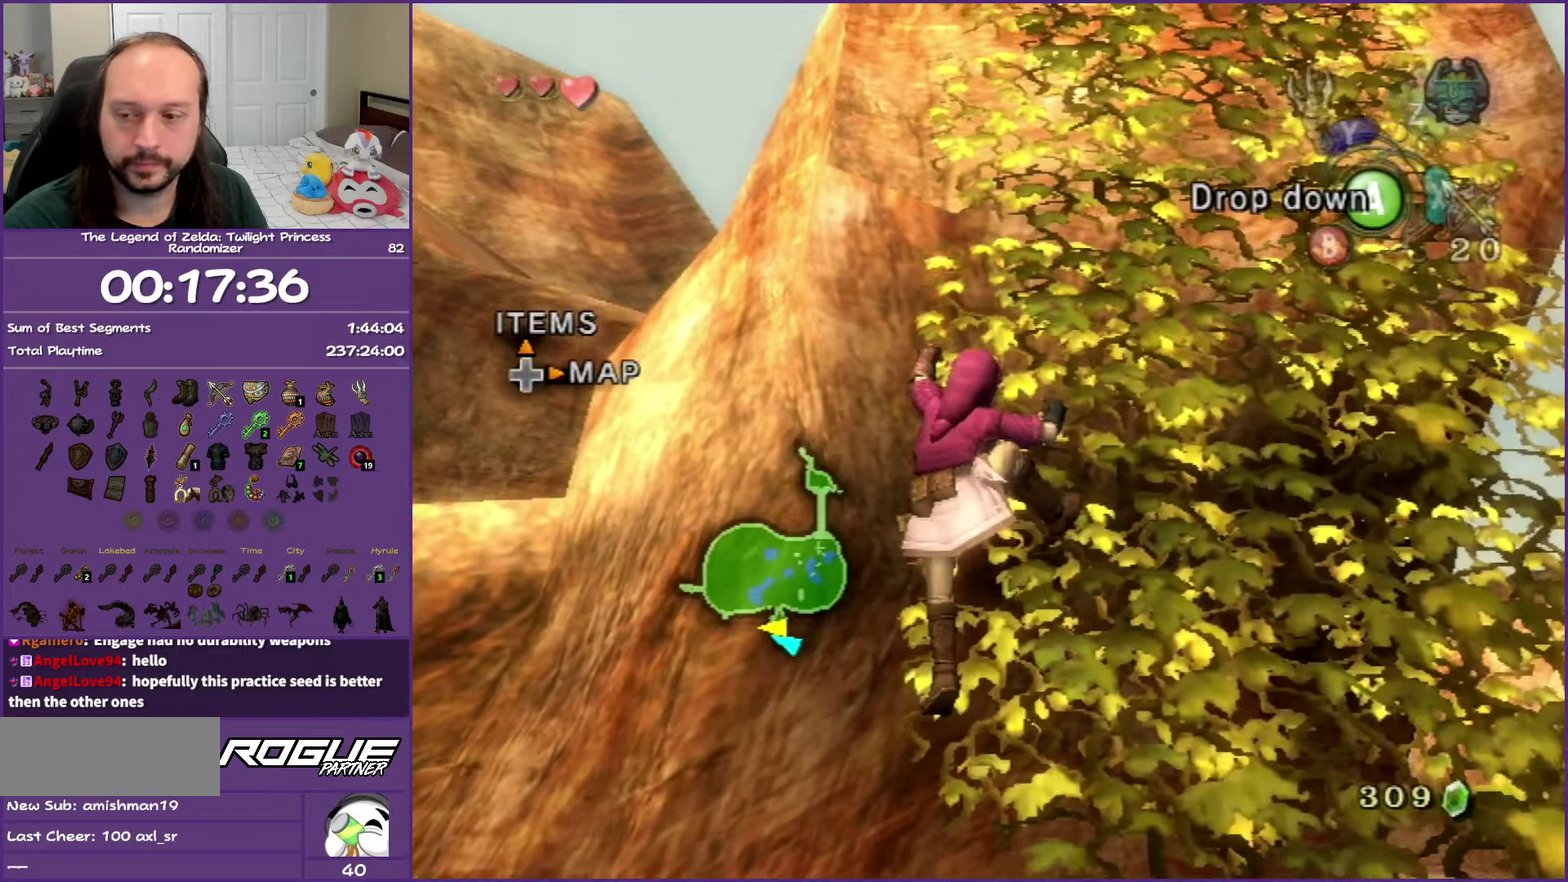
{"buttons": [], "left_stick": "up", "right_stick": "center", "events": []}